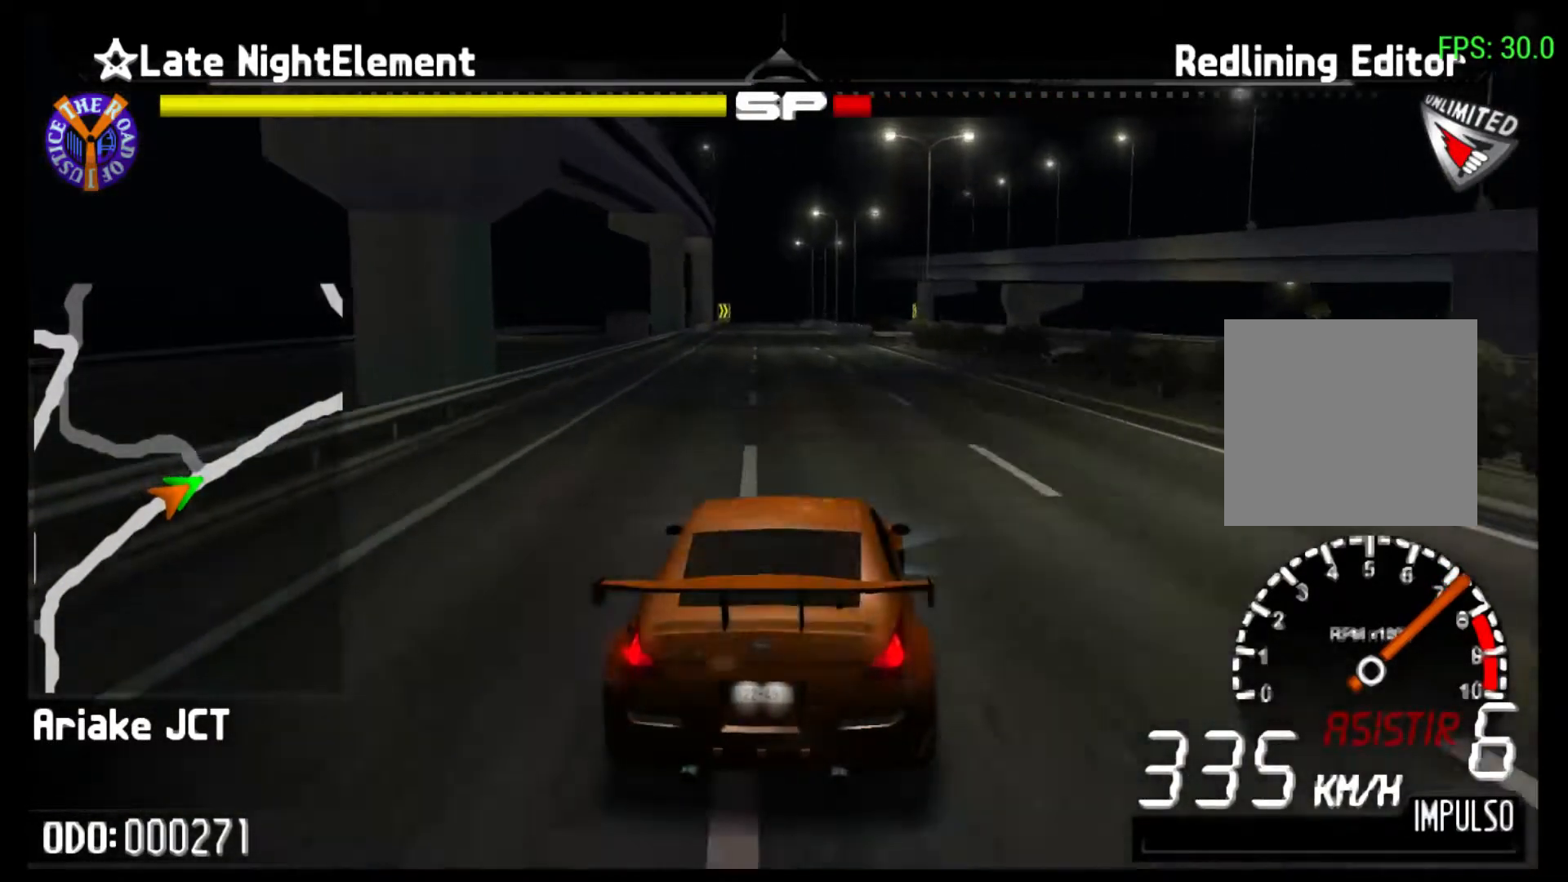
Gameplay with a controller (Xbox layout); each line is a JSON object with the inputs held at the frame after it. "events" lists button and stick changes between this image and that frame as [ms after this image, input, new state], when the widget could be followed in between. Not read: L3 R3 right_stick.
{"buttons": ["R2"], "left_stick": "center", "events": []}
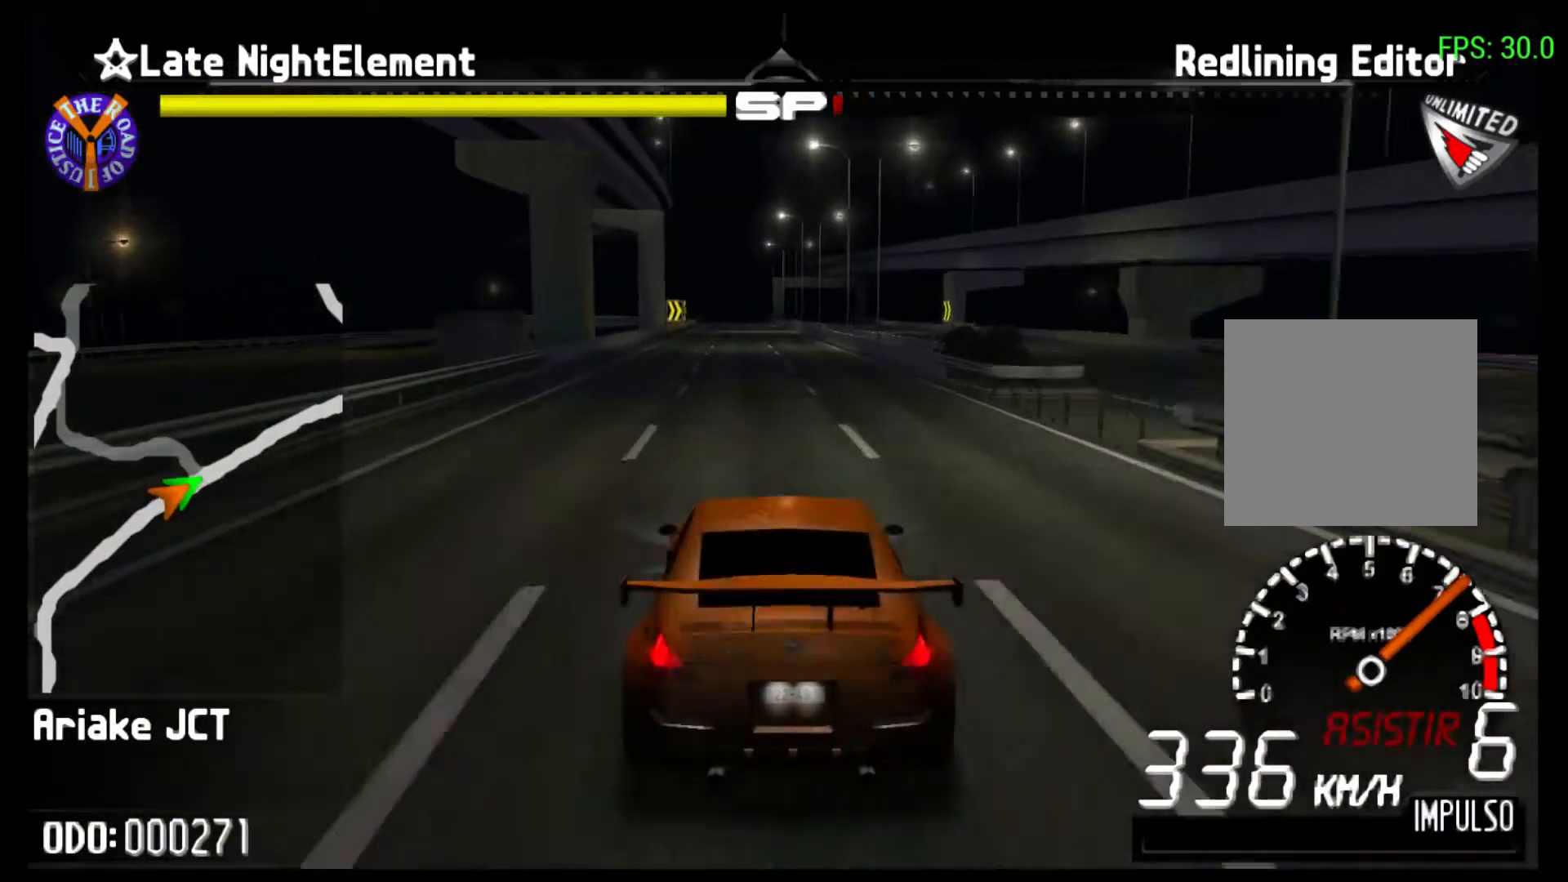
{"buttons": ["R2"], "left_stick": "center", "events": []}
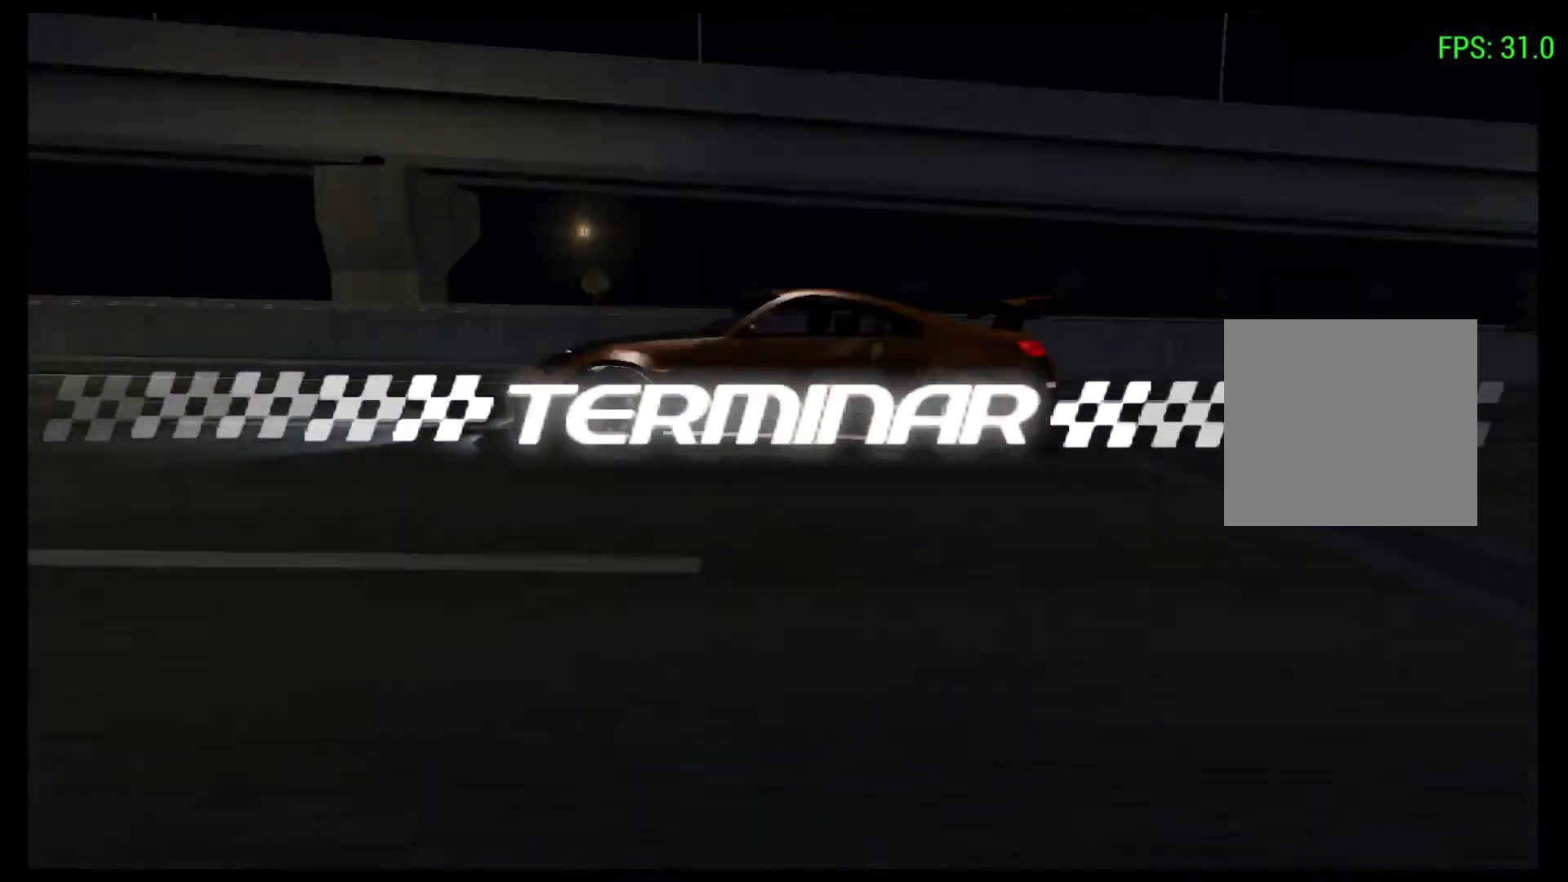
{"buttons": [], "left_stick": "center", "events": [[433, "R2", "up"]]}
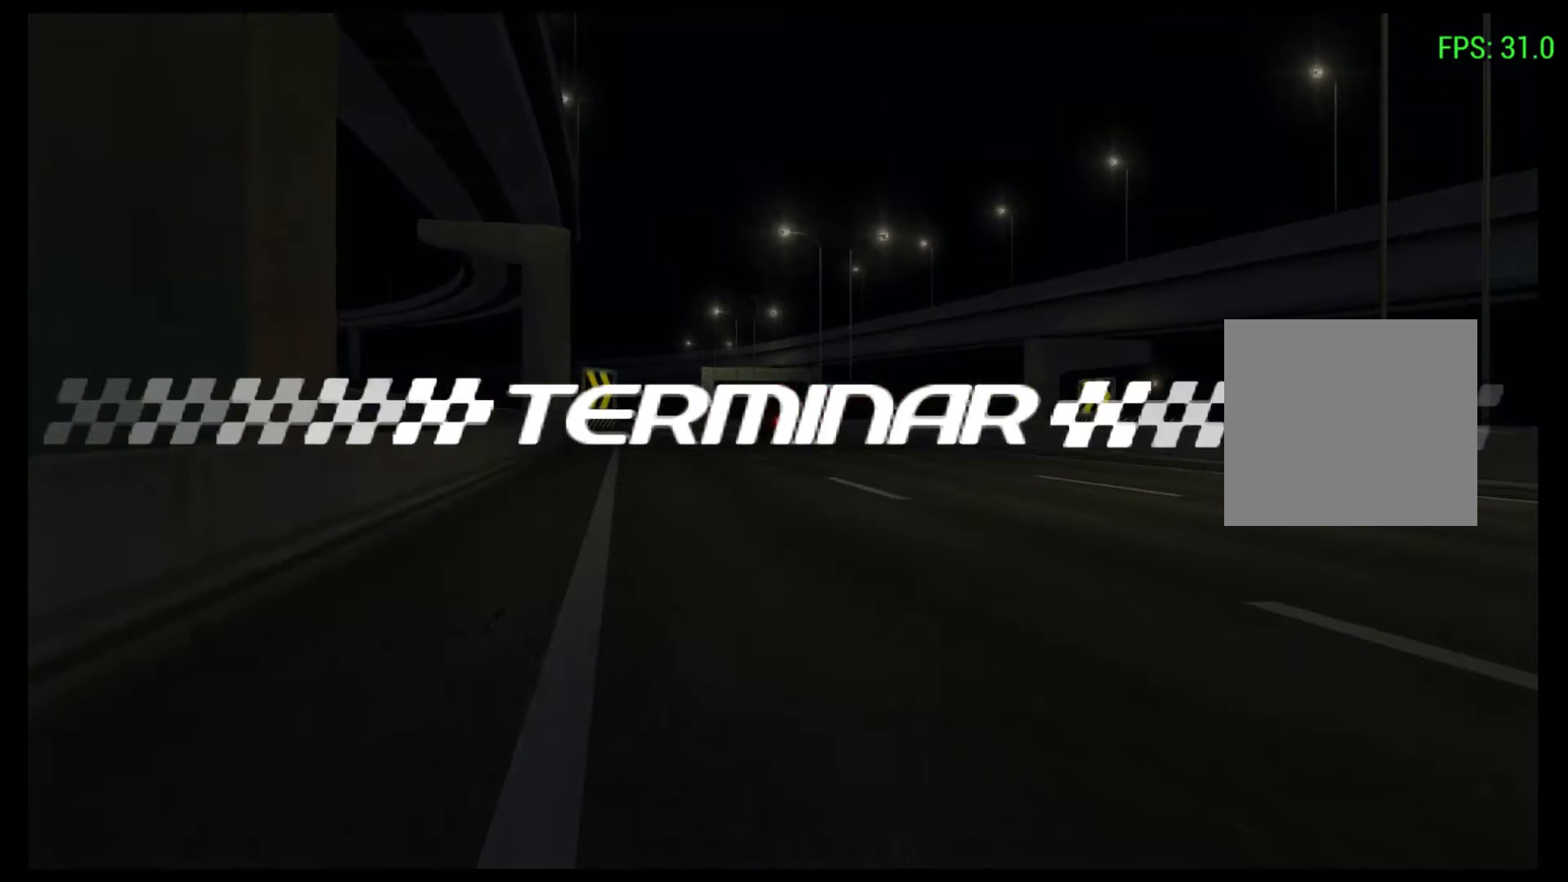
{"buttons": [], "left_stick": "center", "events": []}
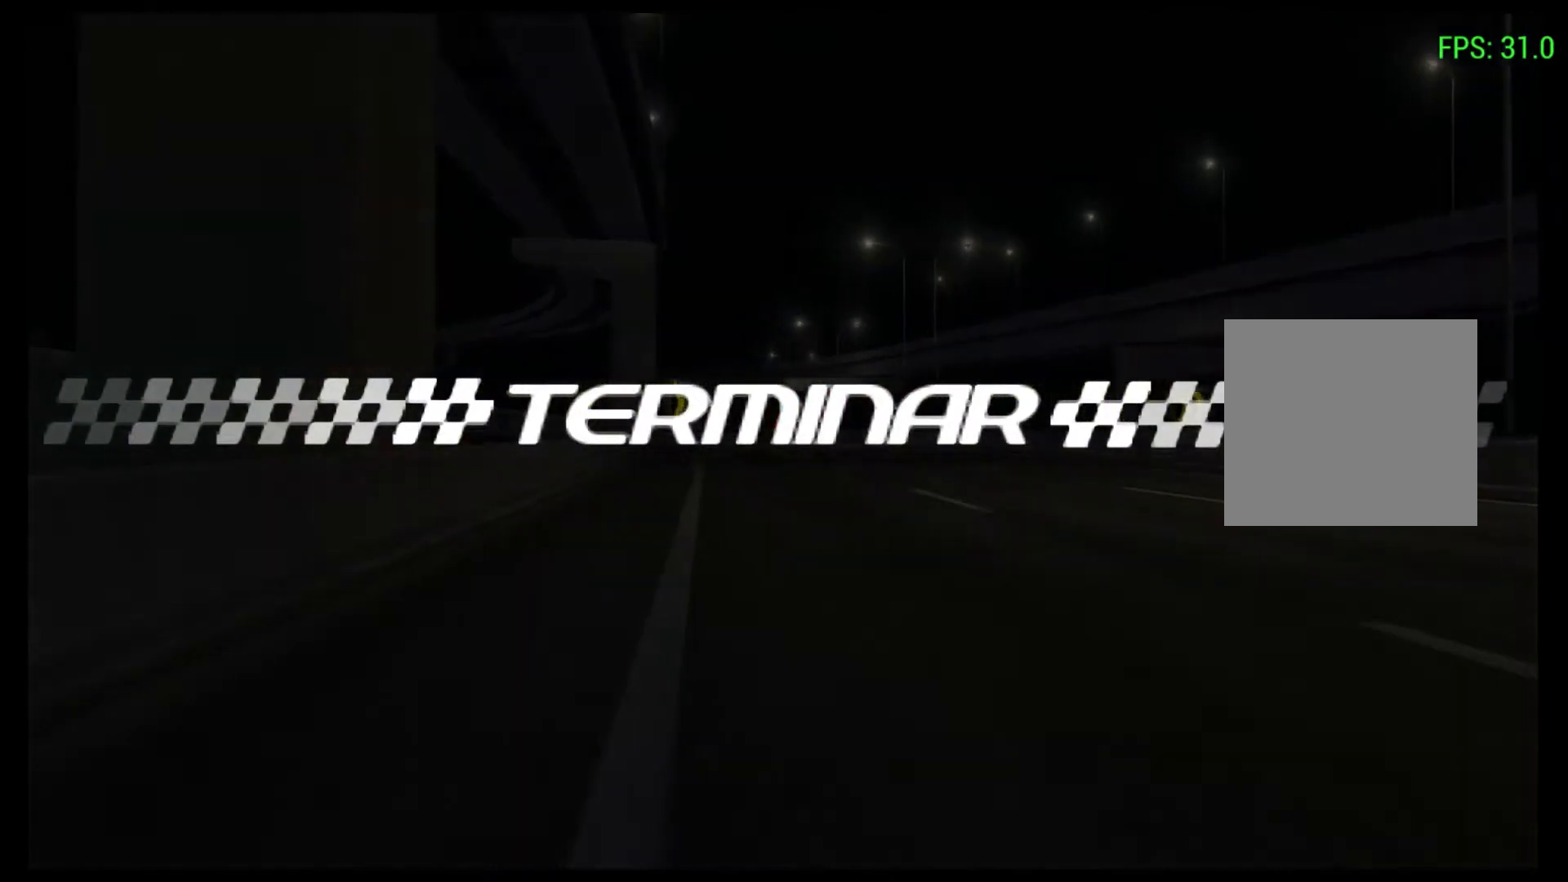
{"buttons": [], "left_stick": "center", "events": []}
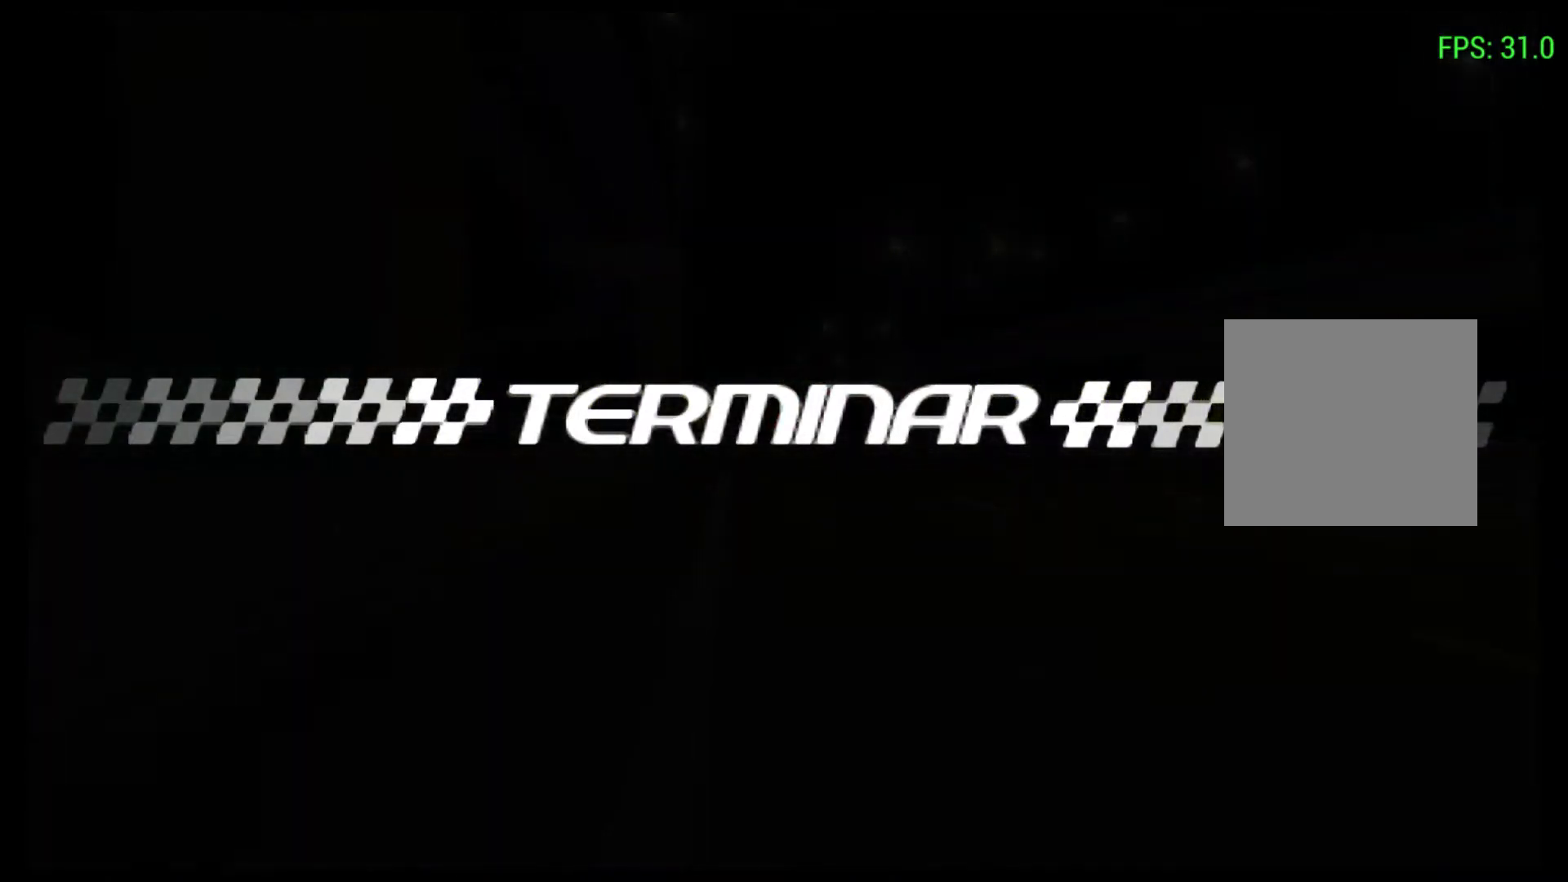
{"buttons": [], "left_stick": "center", "events": []}
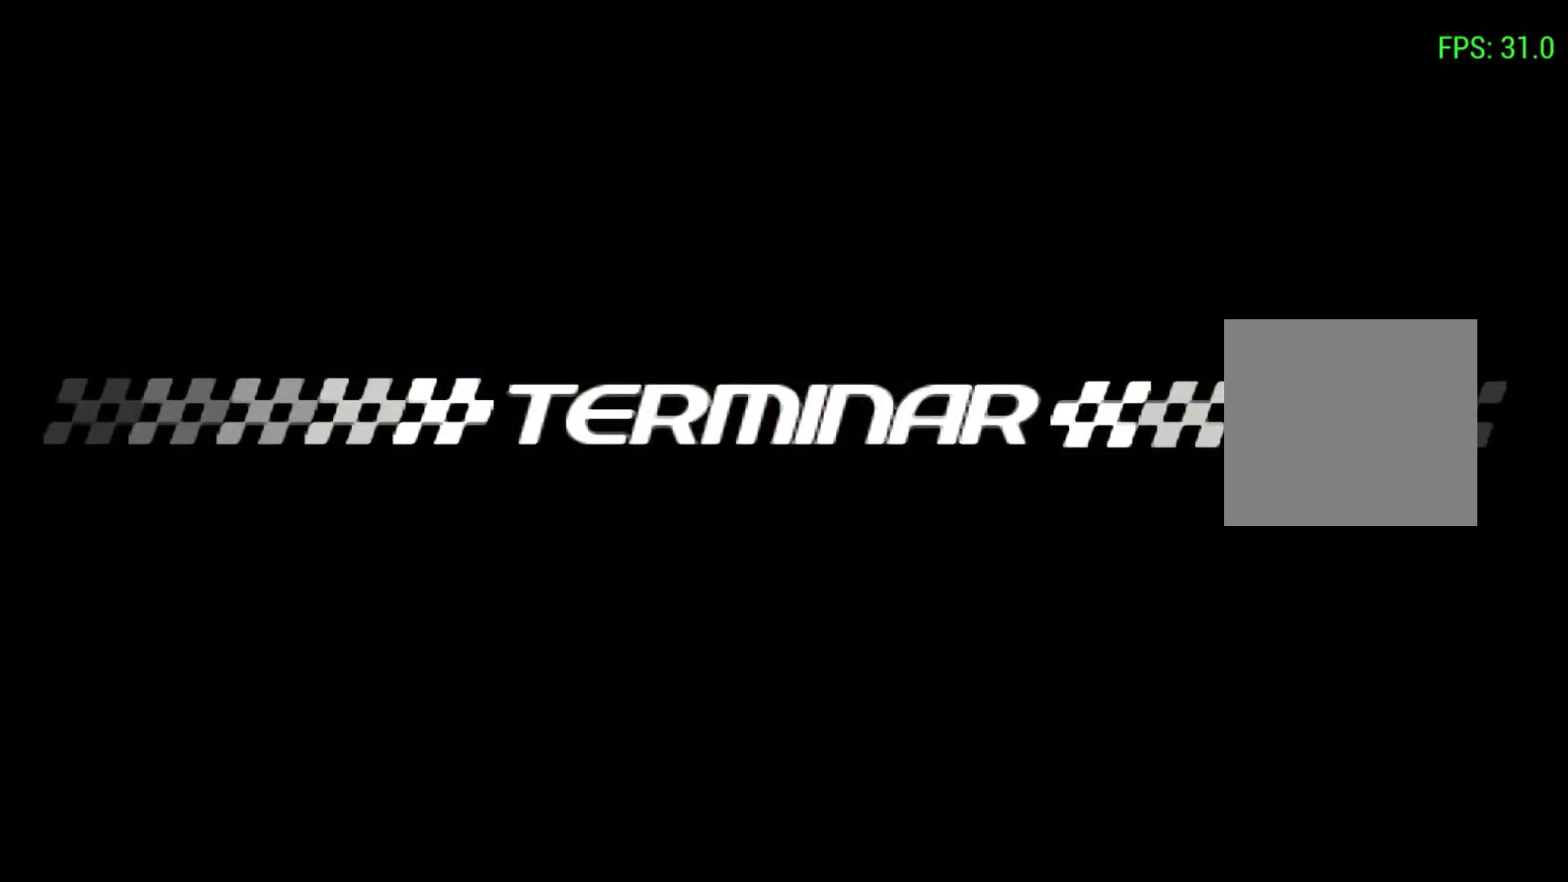
{"buttons": [], "left_stick": "center", "events": []}
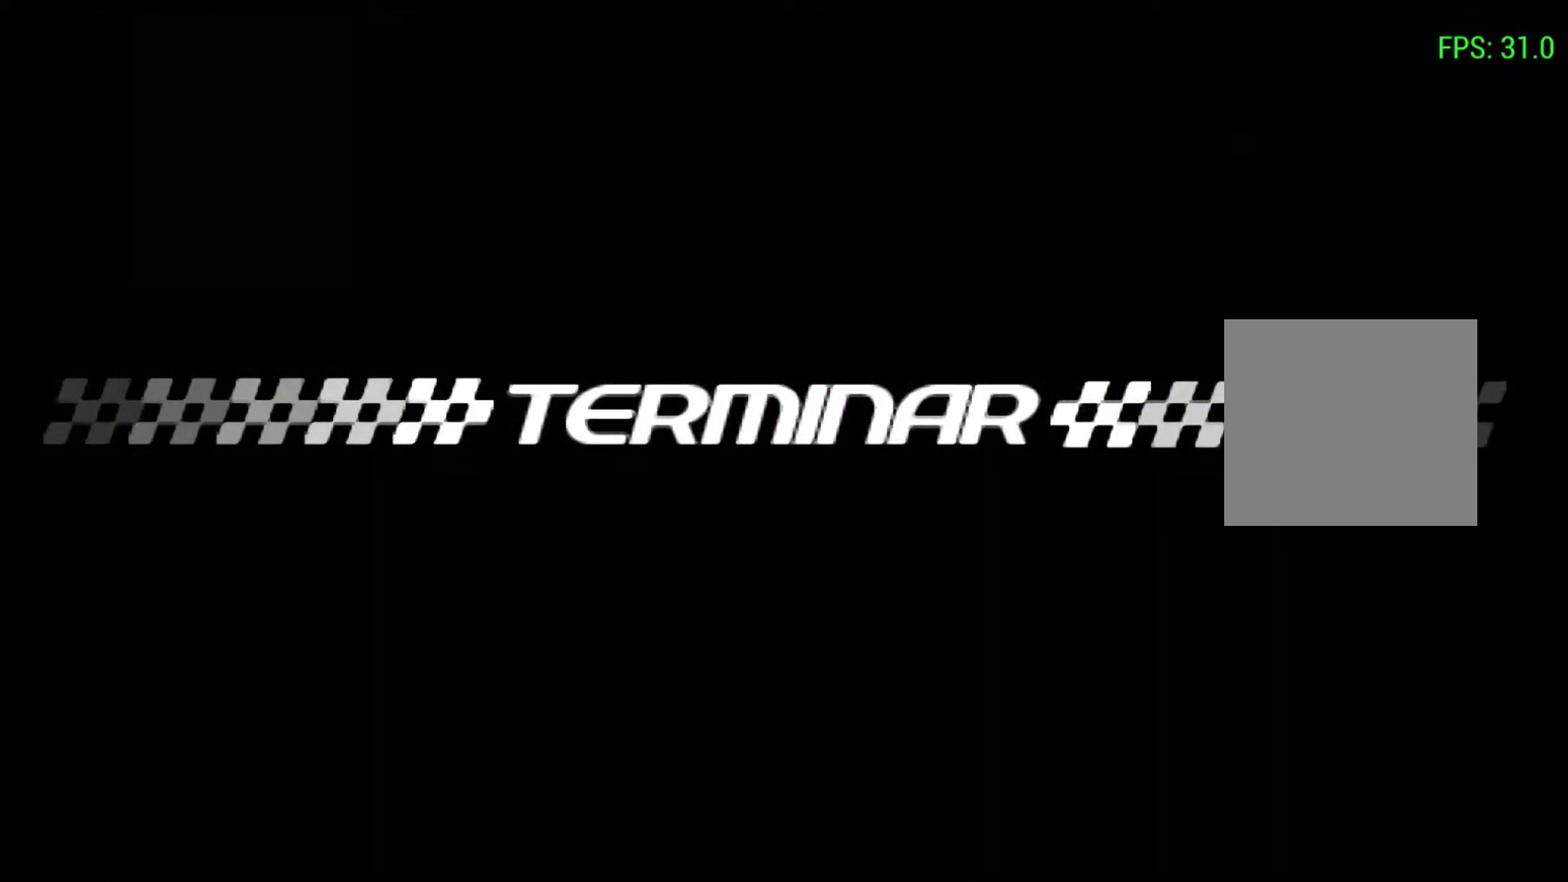
{"buttons": [], "left_stick": "center", "events": []}
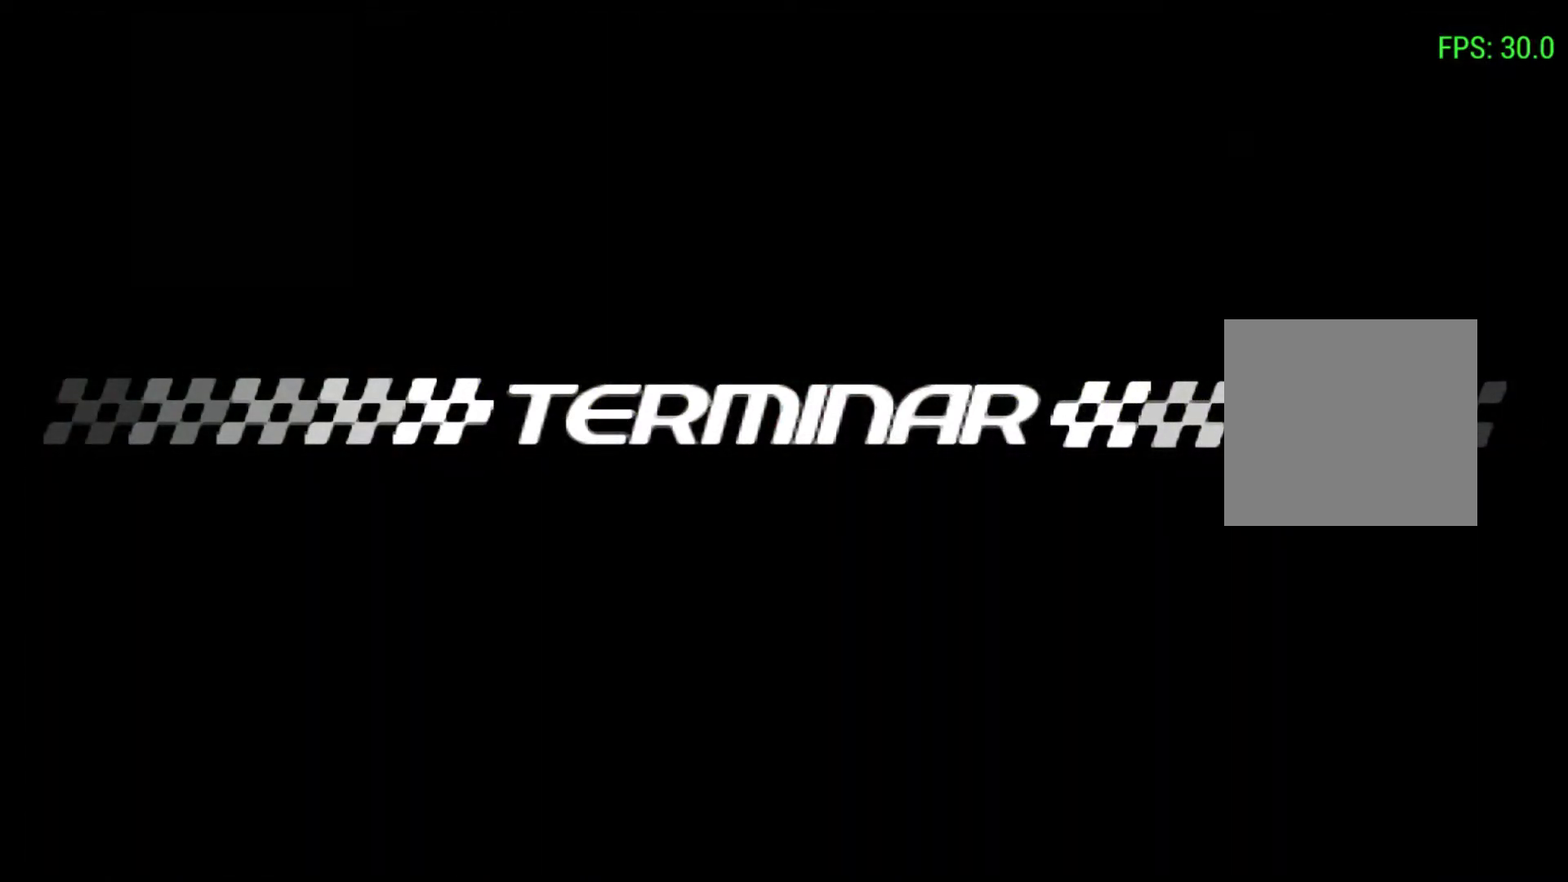
{"buttons": [], "left_stick": "center", "events": []}
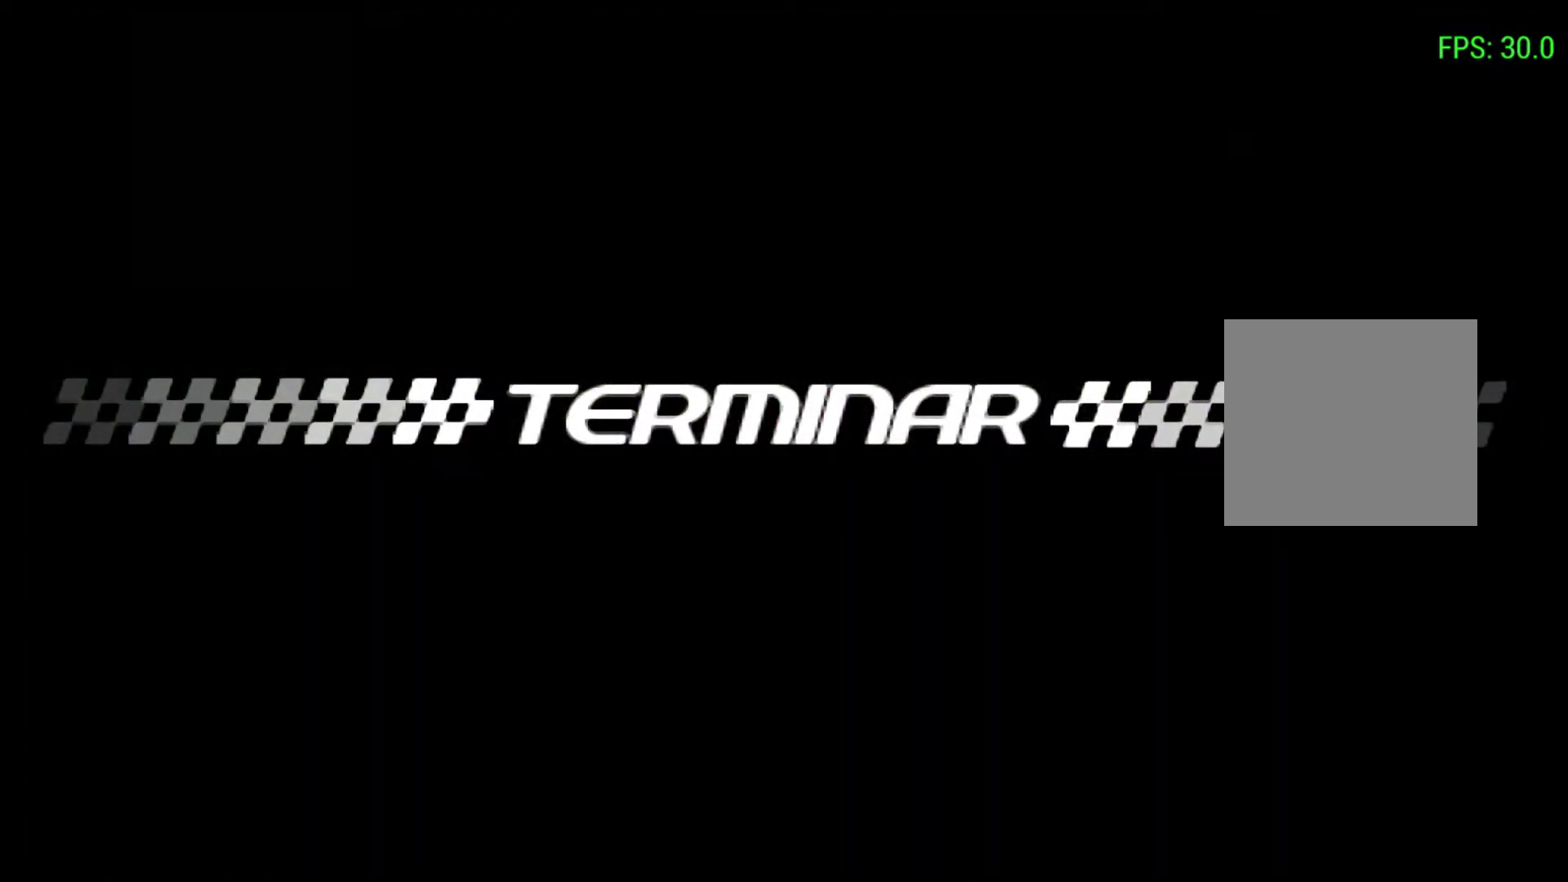
{"buttons": [], "left_stick": "center", "events": []}
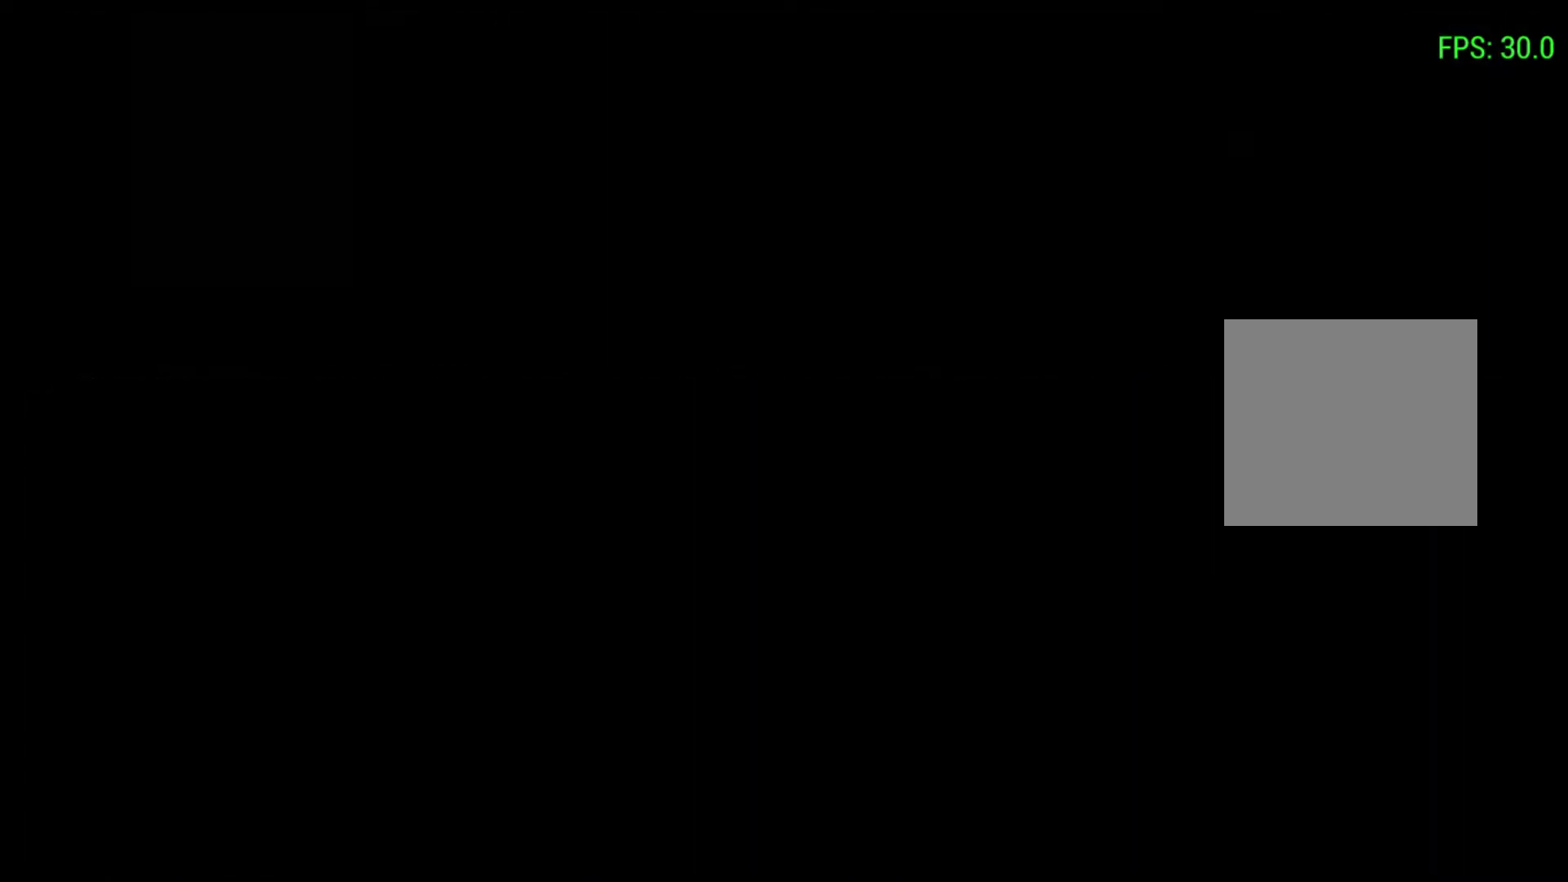
{"buttons": [], "left_stick": "center", "events": []}
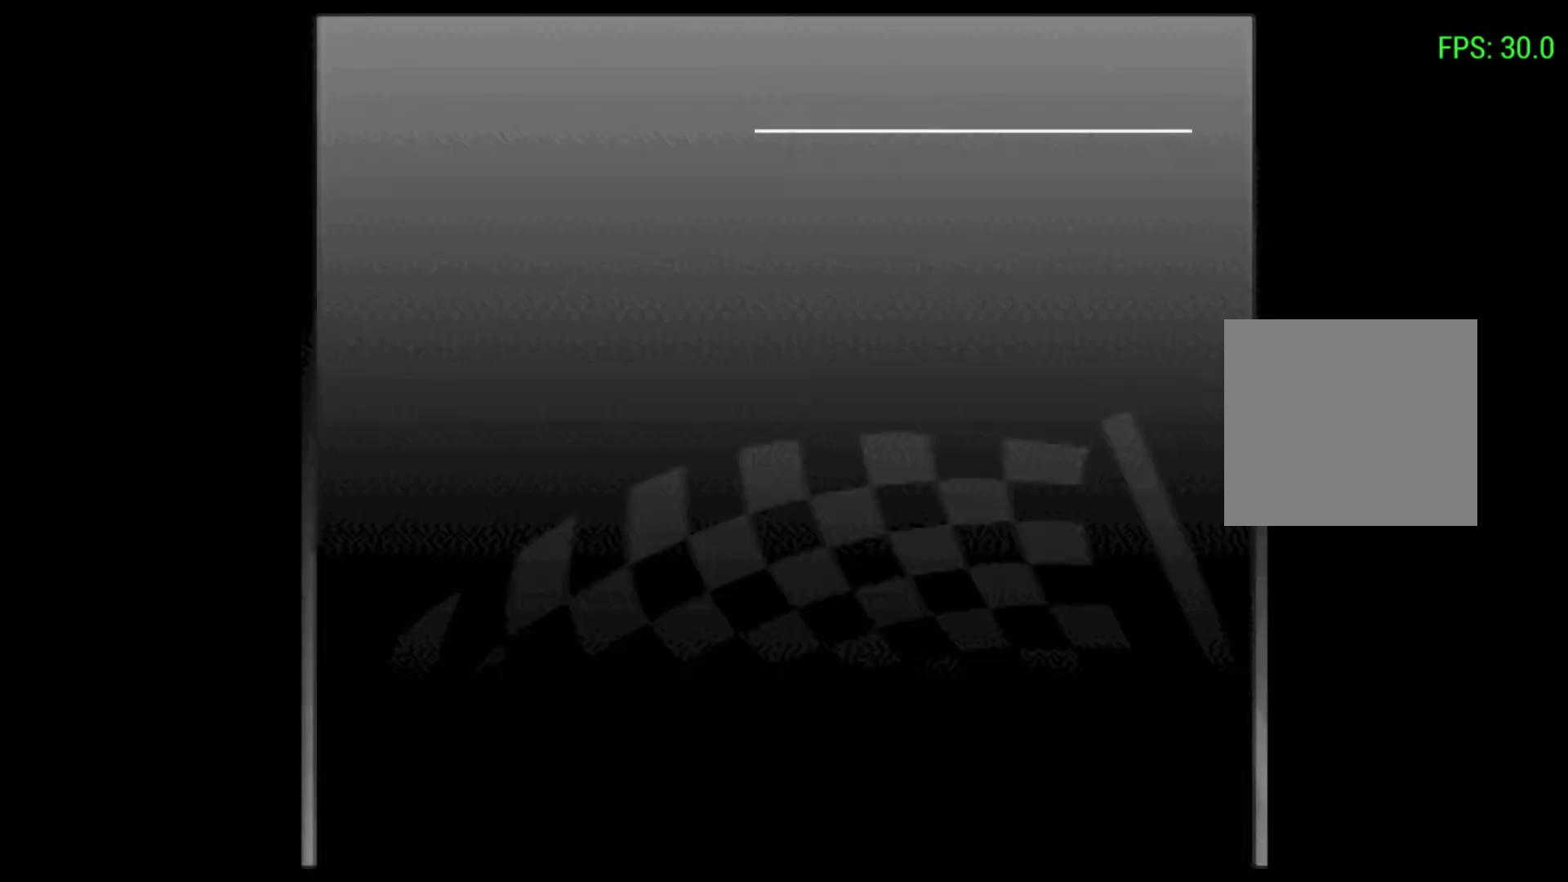
{"buttons": [], "left_stick": "center", "events": []}
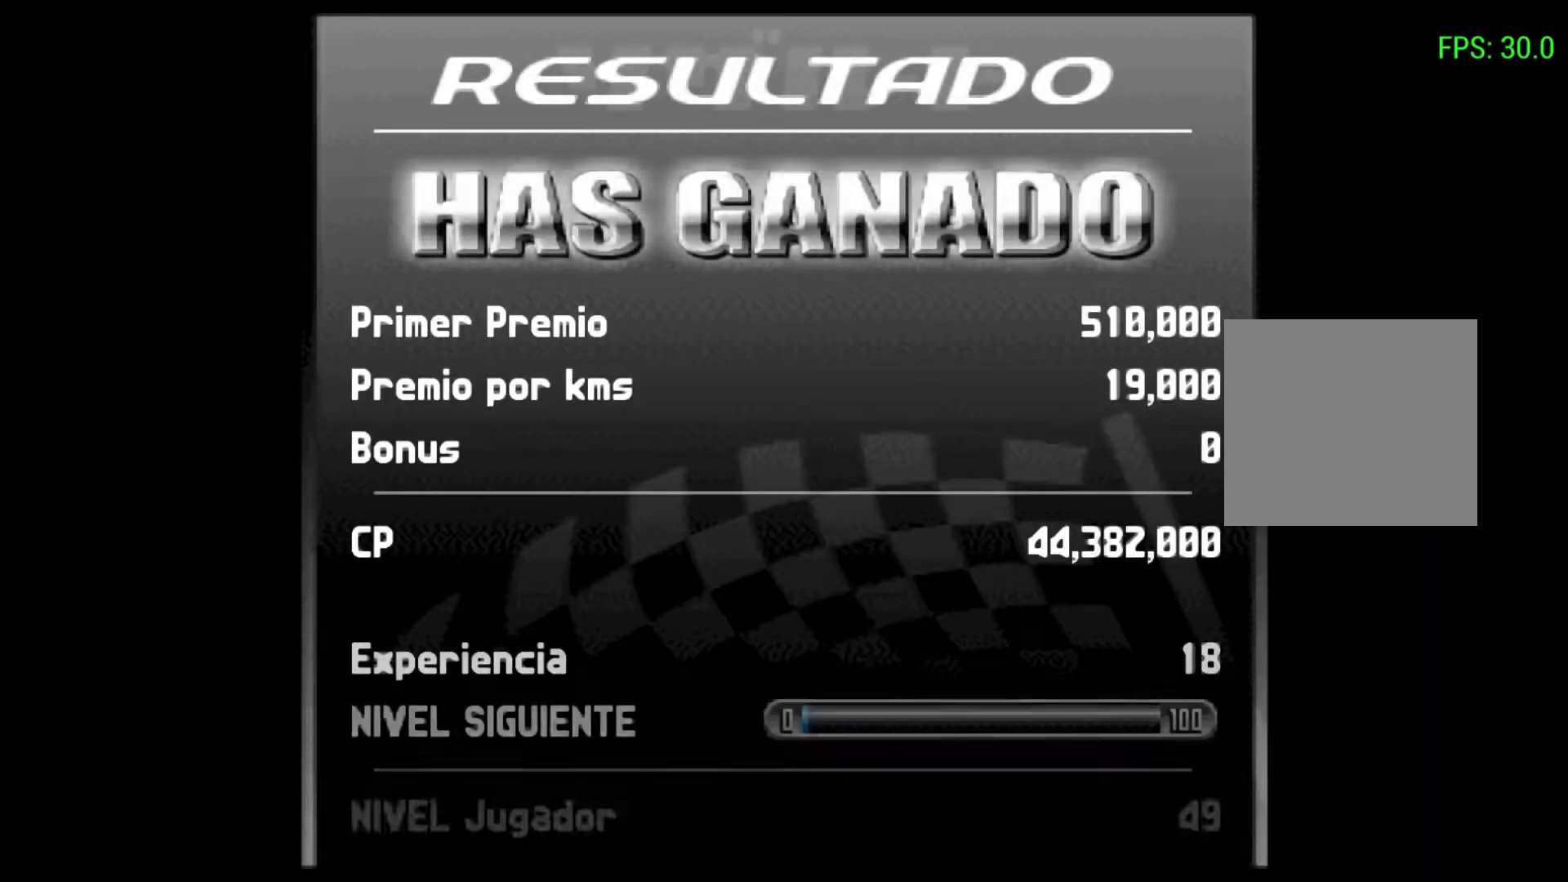
{"buttons": ["R2"], "left_stick": "center", "events": [[500, "R2", "down"]]}
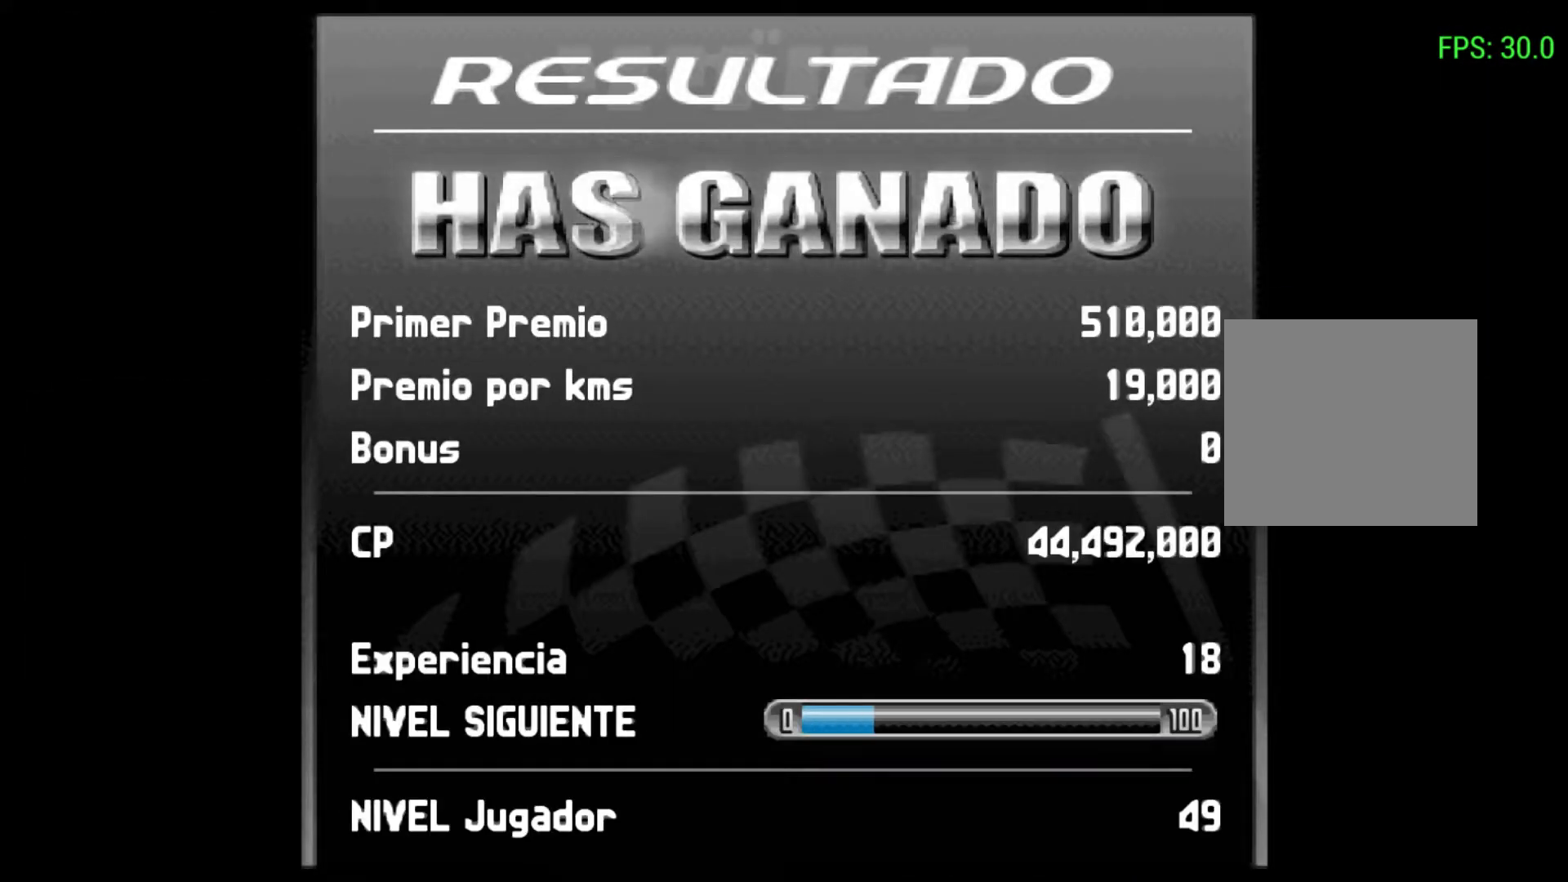
{"buttons": ["R2"], "left_stick": "center", "events": [[200, "R2", "up"], [433, "R2", "down"]]}
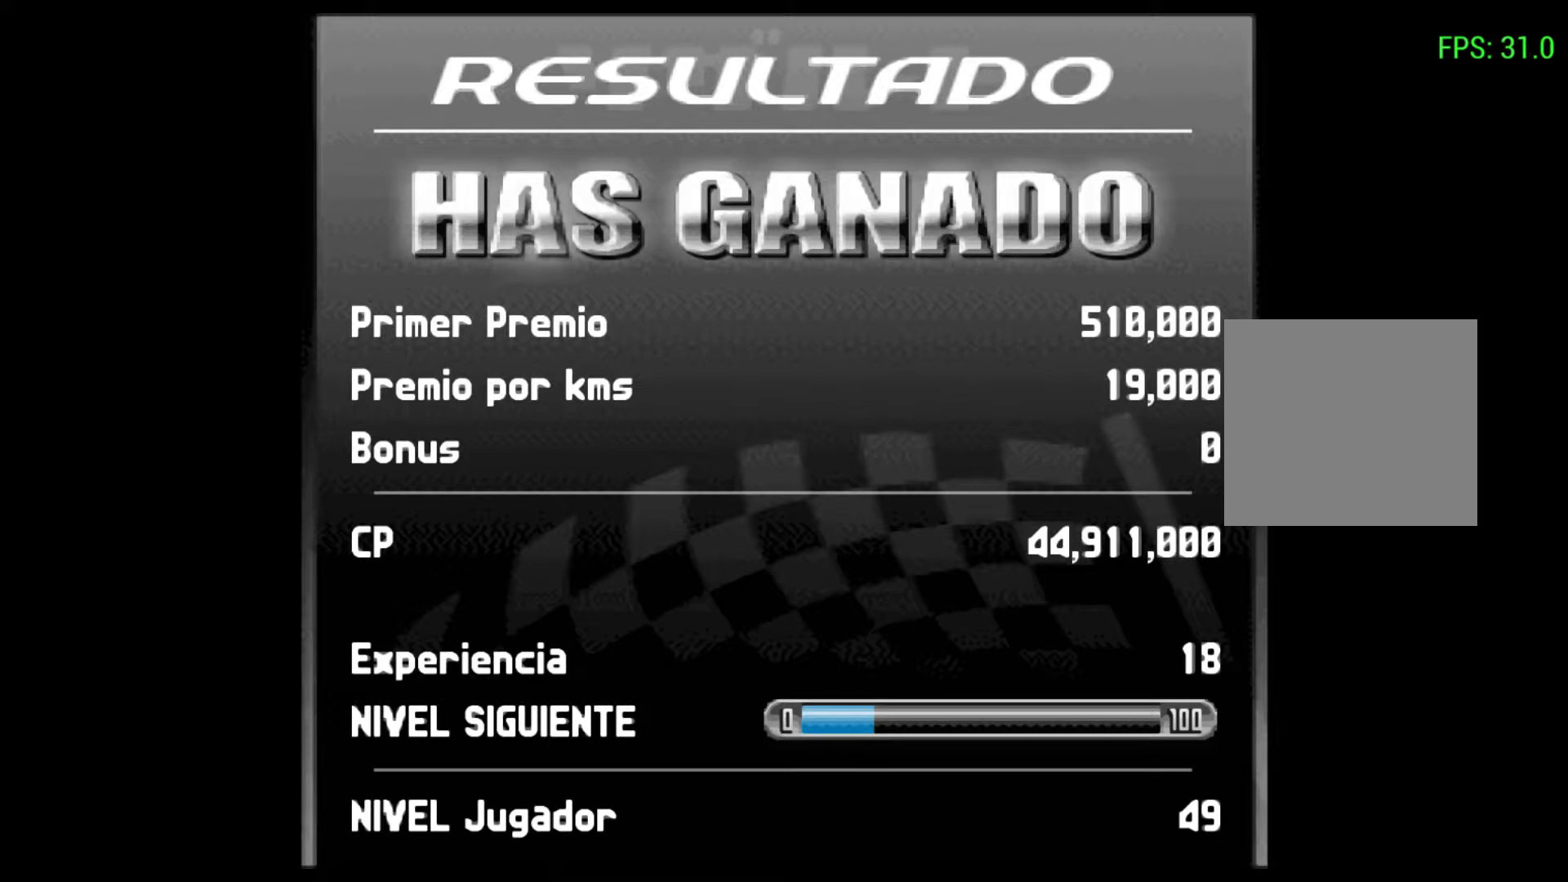
{"buttons": [], "left_stick": "center", "events": [[133, "R2", "up"]]}
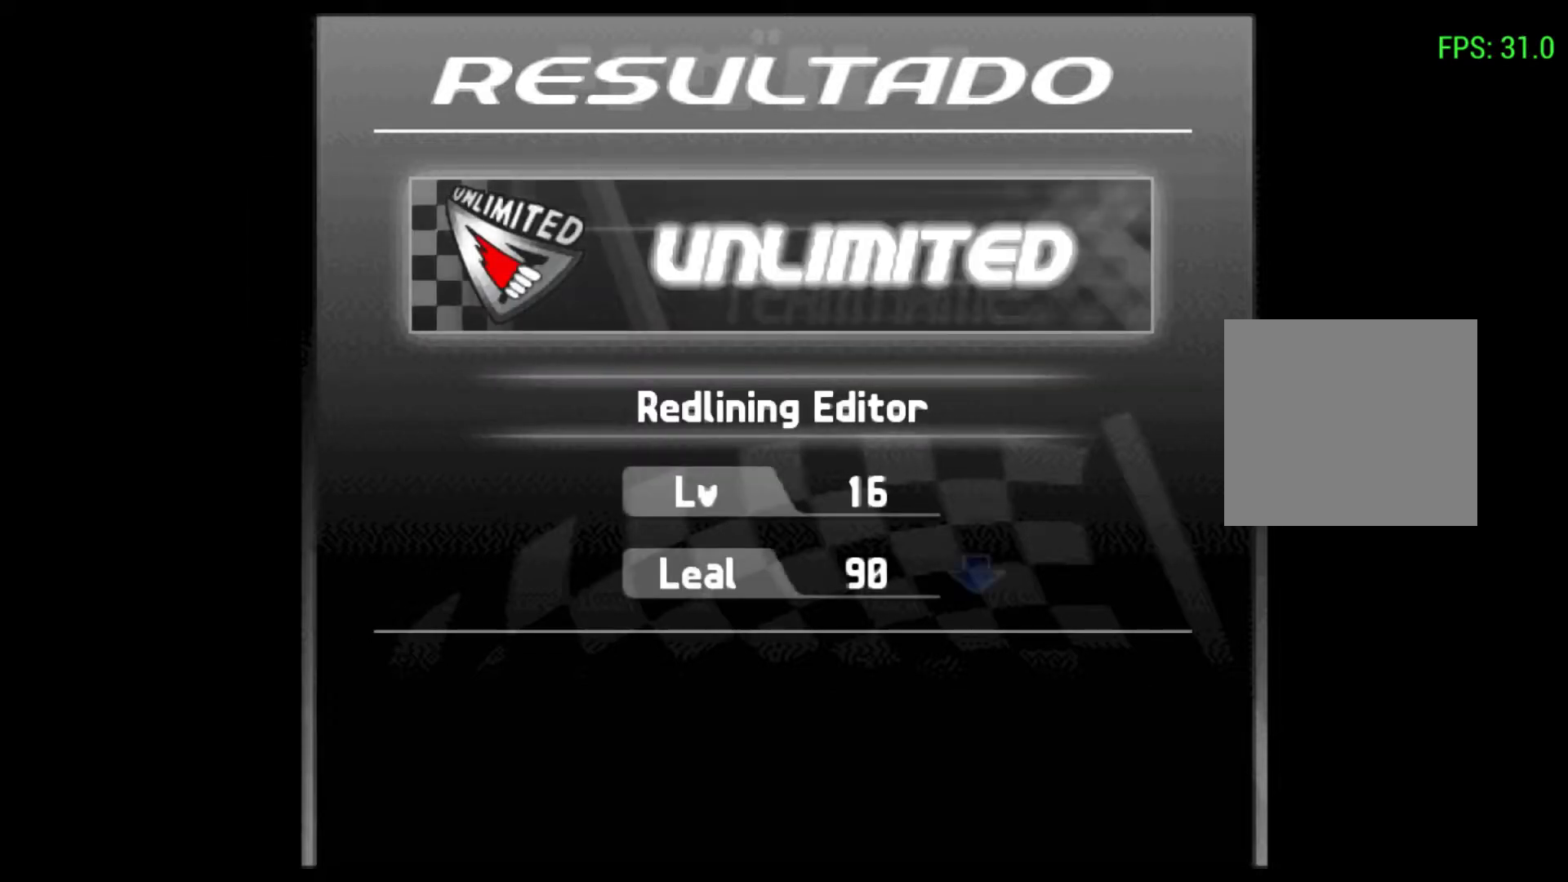
{"buttons": ["R2"], "left_stick": "center", "events": [[67, "R2", "down"], [300, "R2", "up"], [400, "R2", "down"]]}
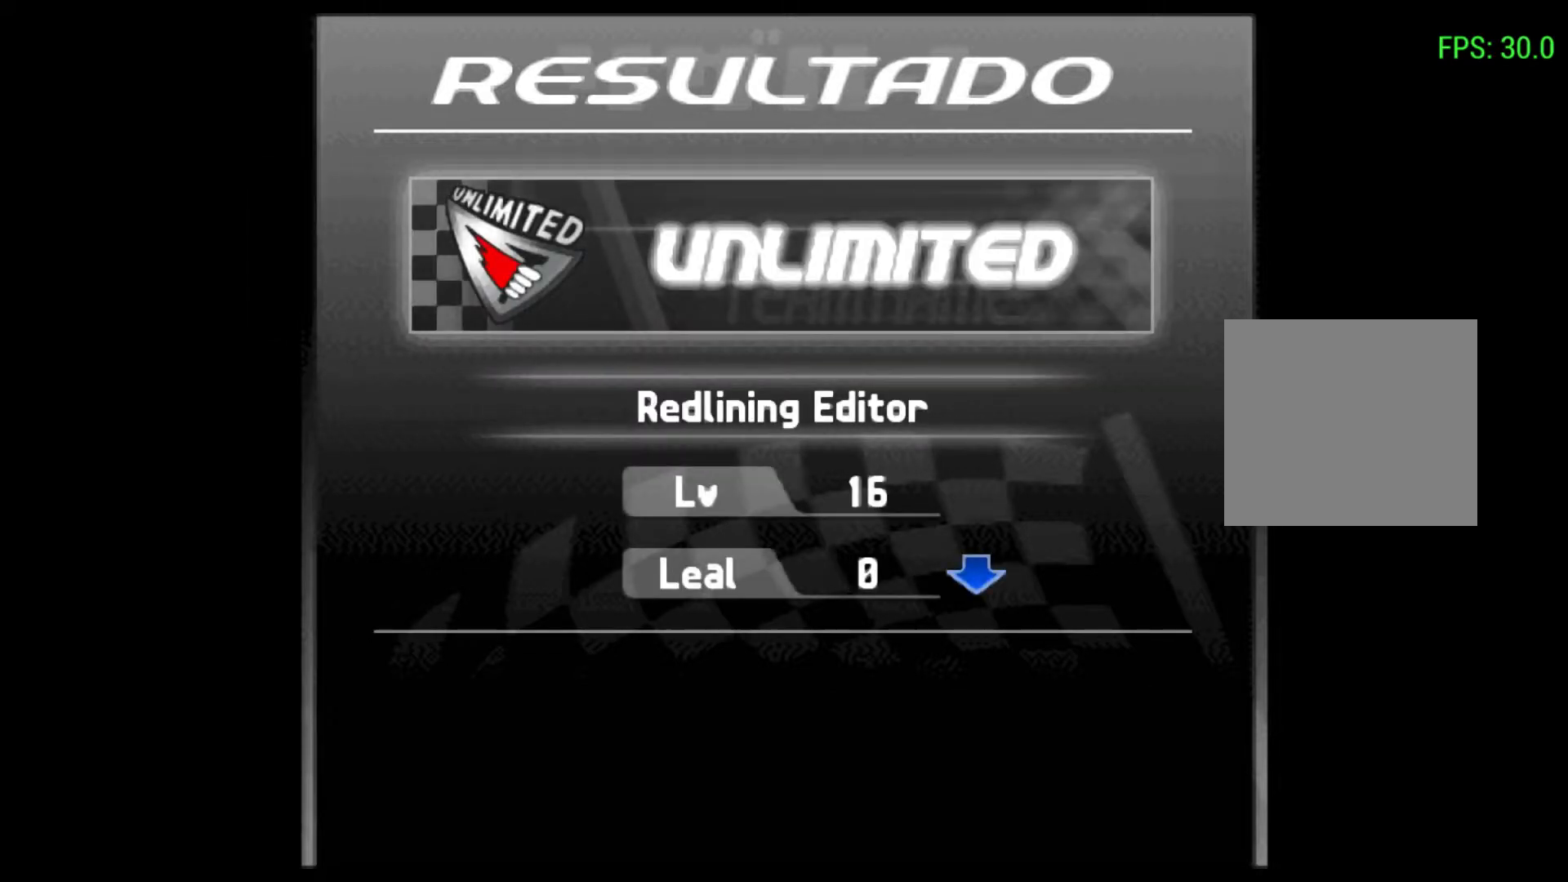
{"buttons": [], "left_stick": "center", "events": [[100, "R2", "up"], [200, "R2", "down"], [400, "R2", "up"]]}
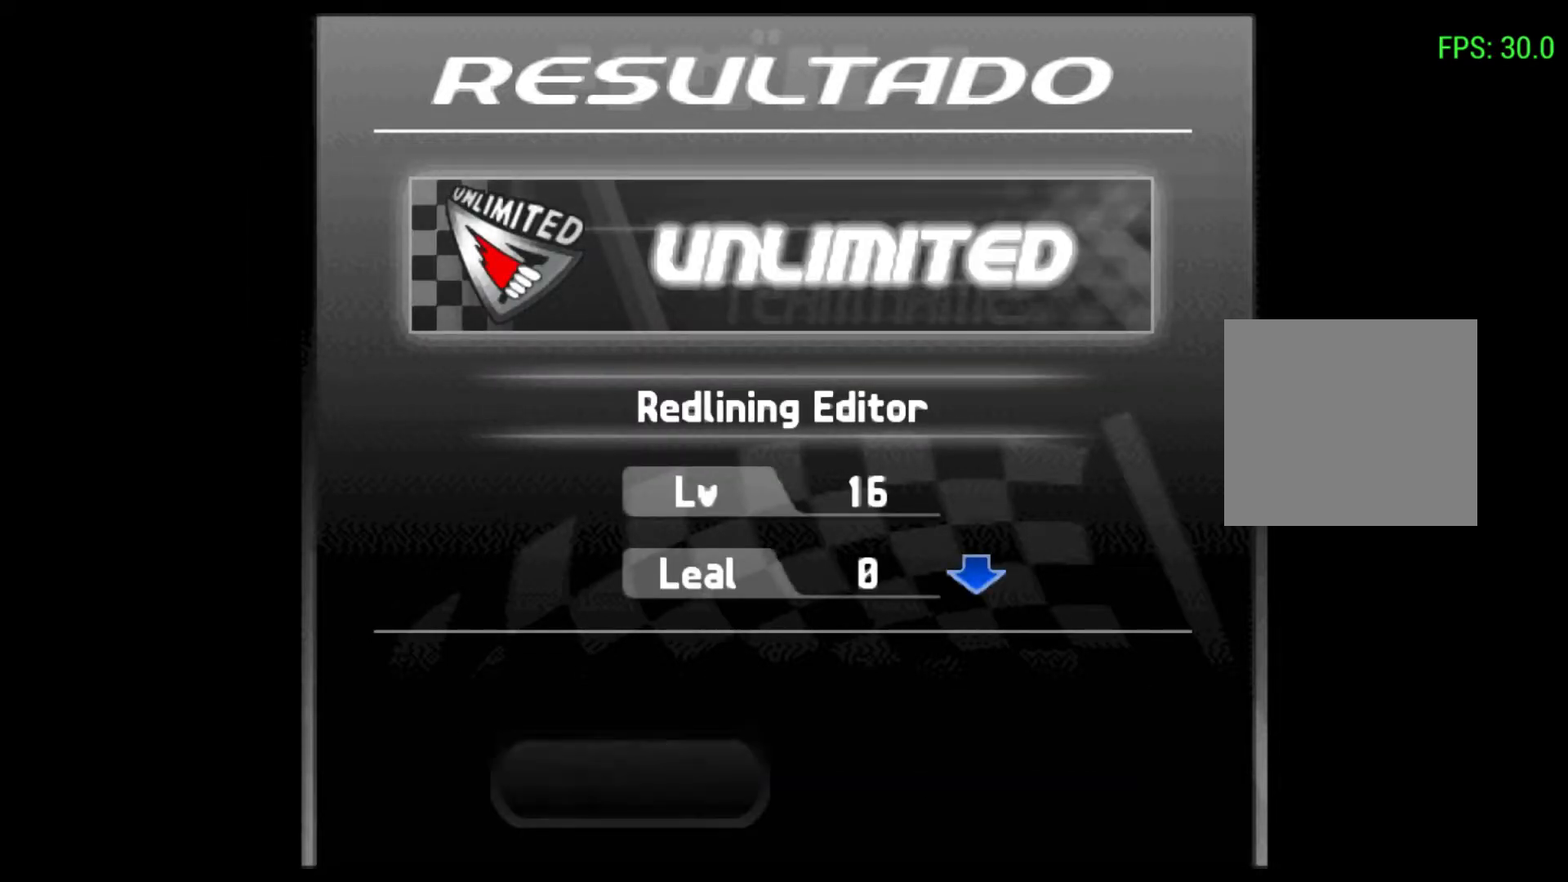
{"buttons": ["R2"], "left_stick": "center", "events": [[433, "R2", "down"]]}
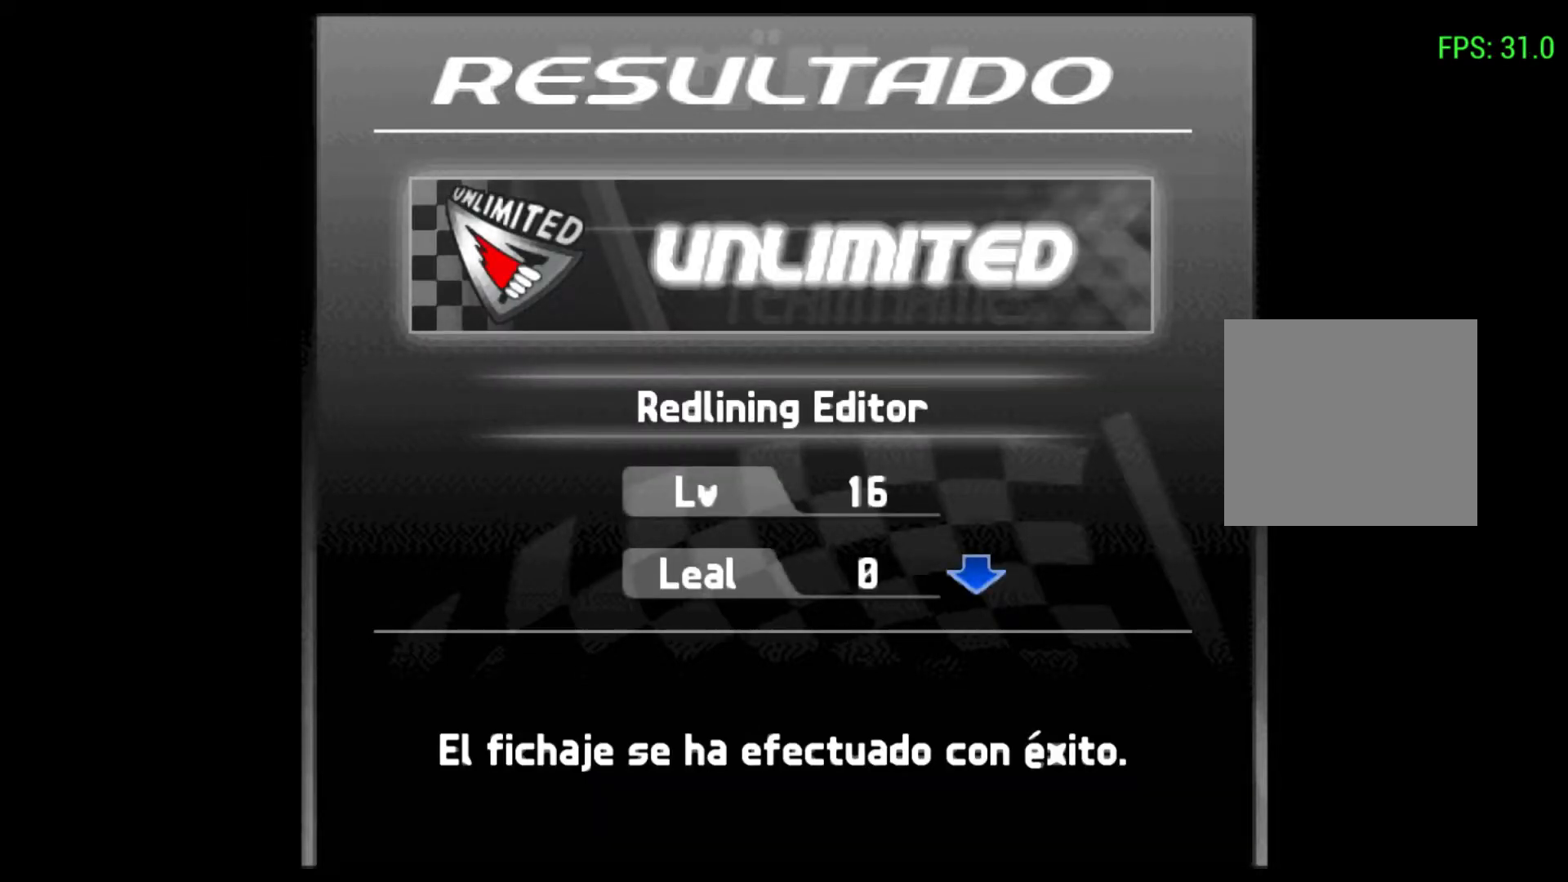
{"buttons": [], "left_stick": "center", "events": [[167, "R2", "up"]]}
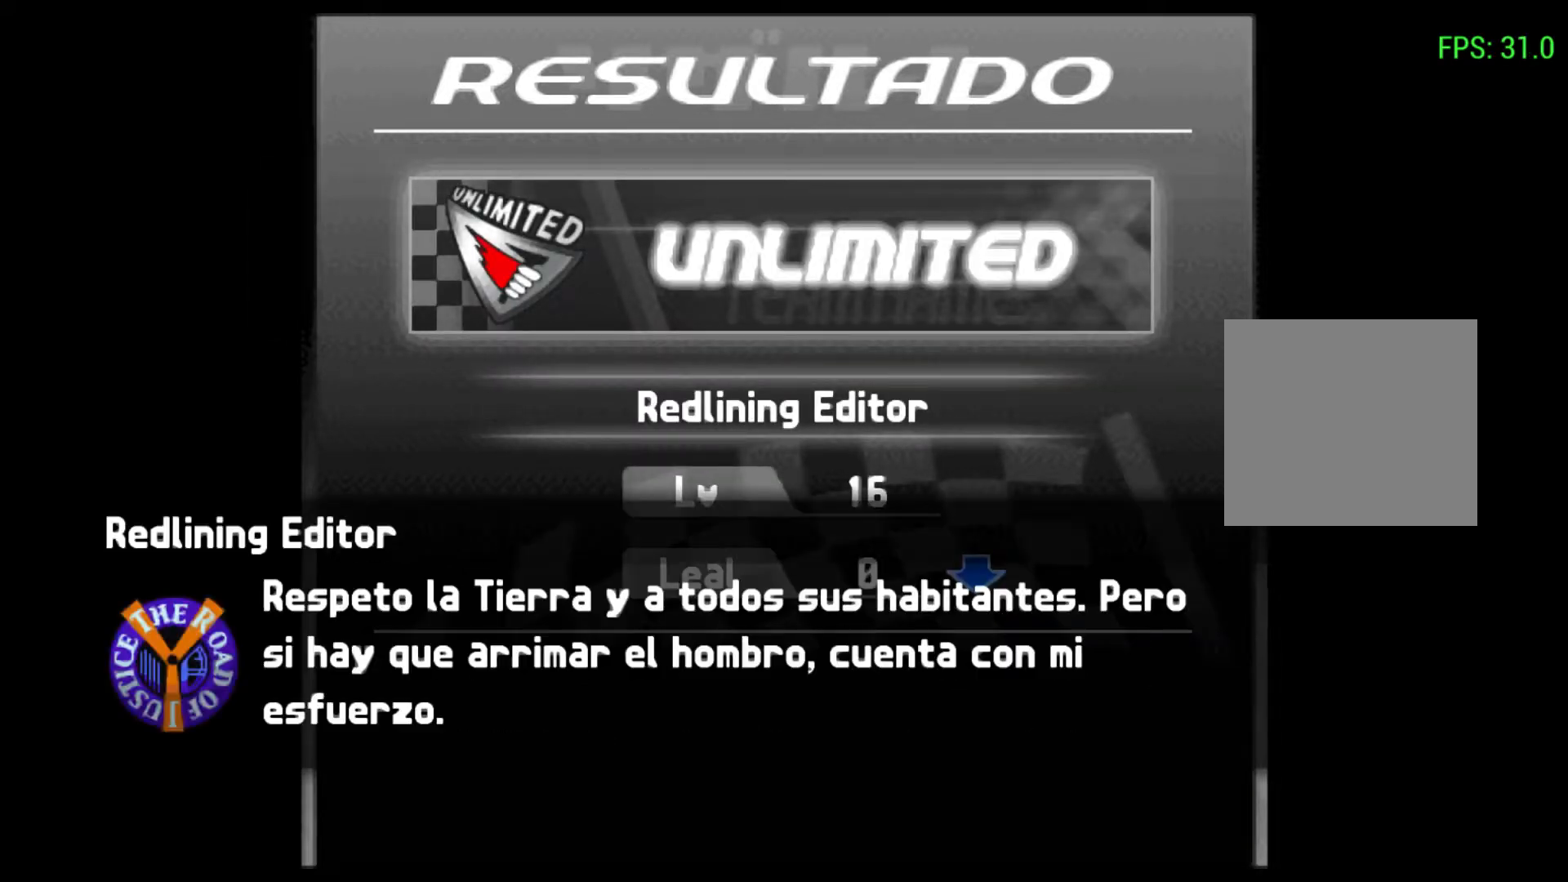
{"buttons": [], "left_stick": "center", "events": []}
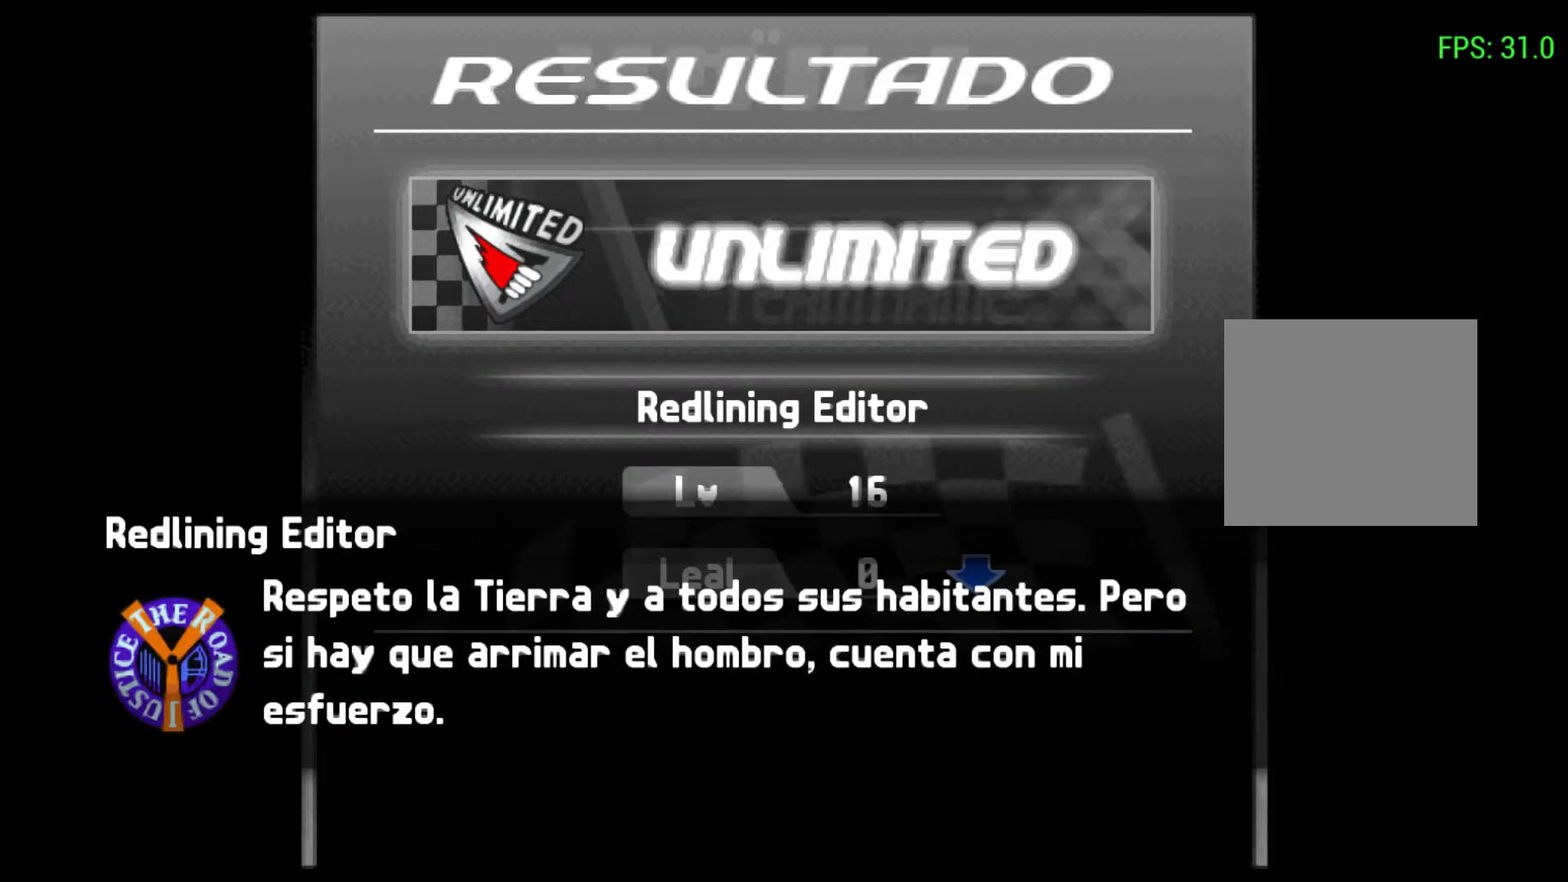
{"buttons": [], "left_stick": "center", "events": []}
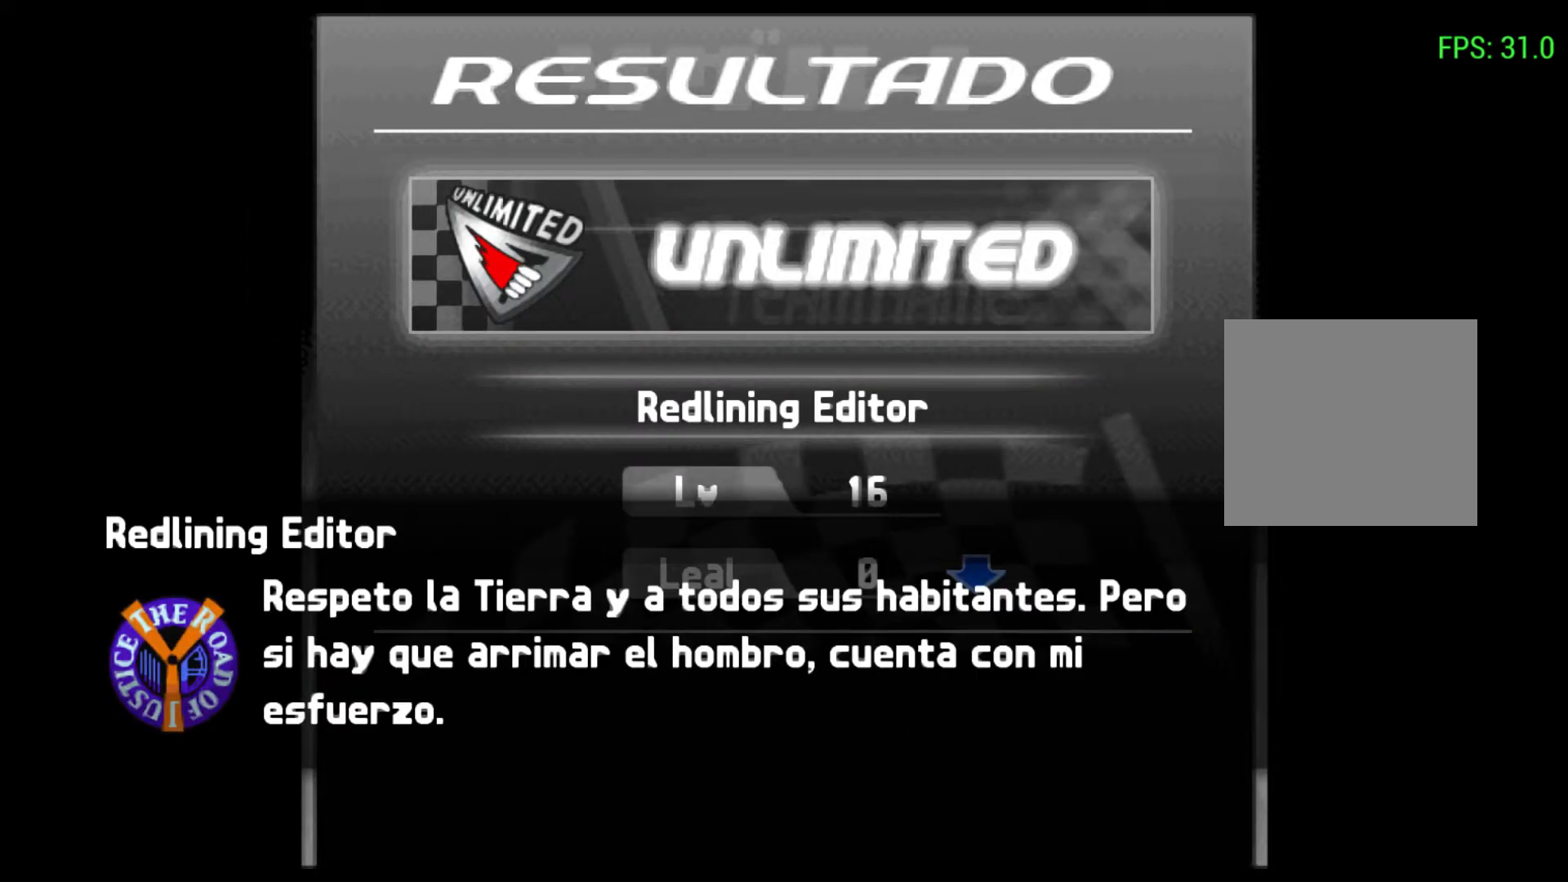
{"buttons": [], "left_stick": "center", "events": []}
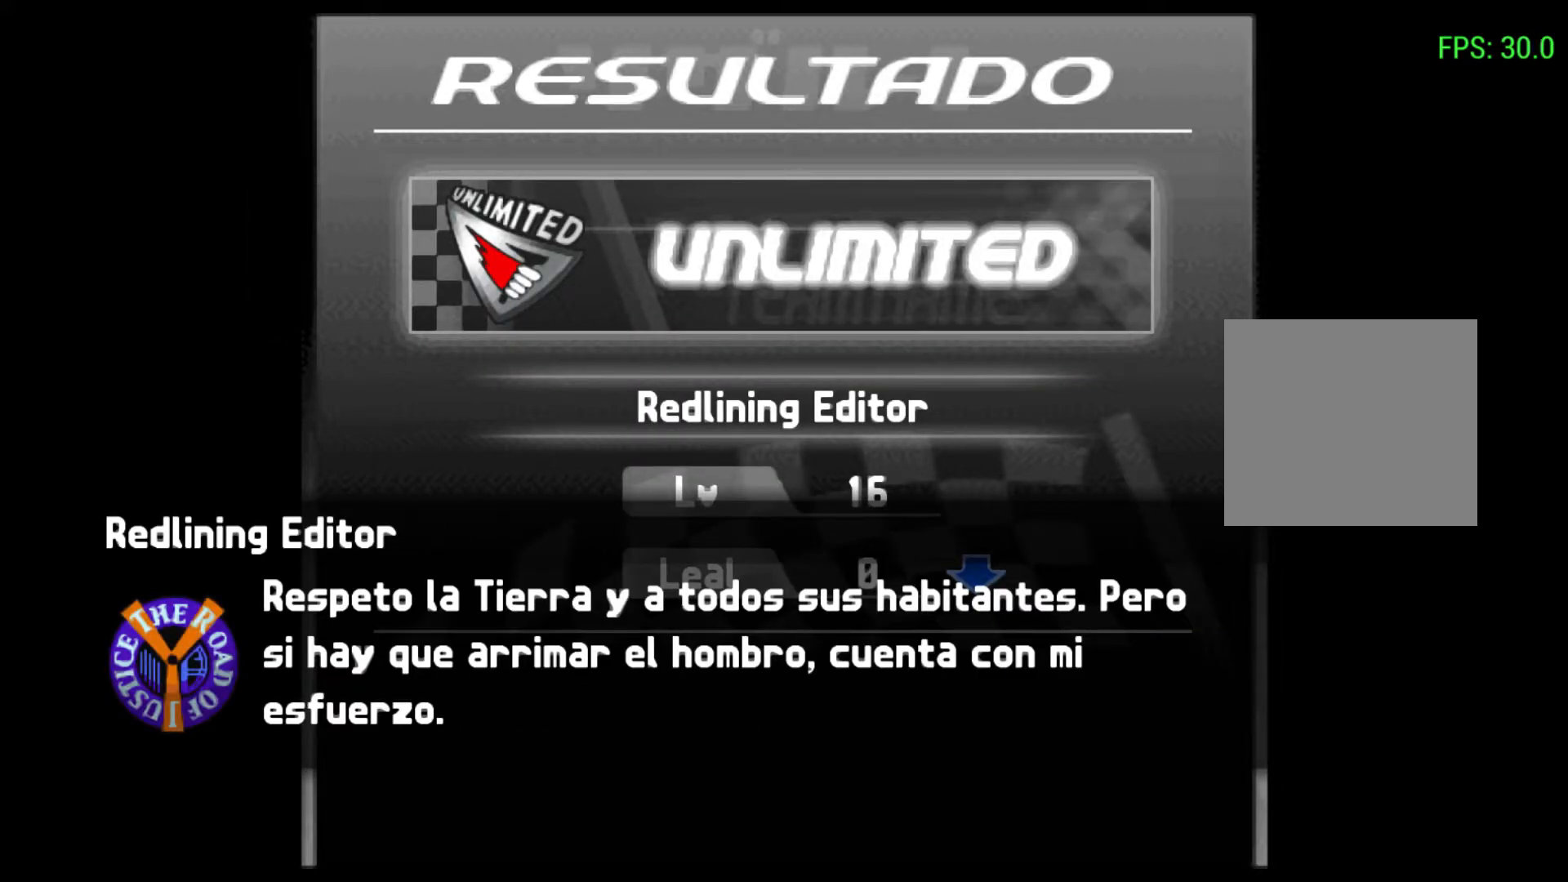
{"buttons": [], "left_stick": "center", "events": []}
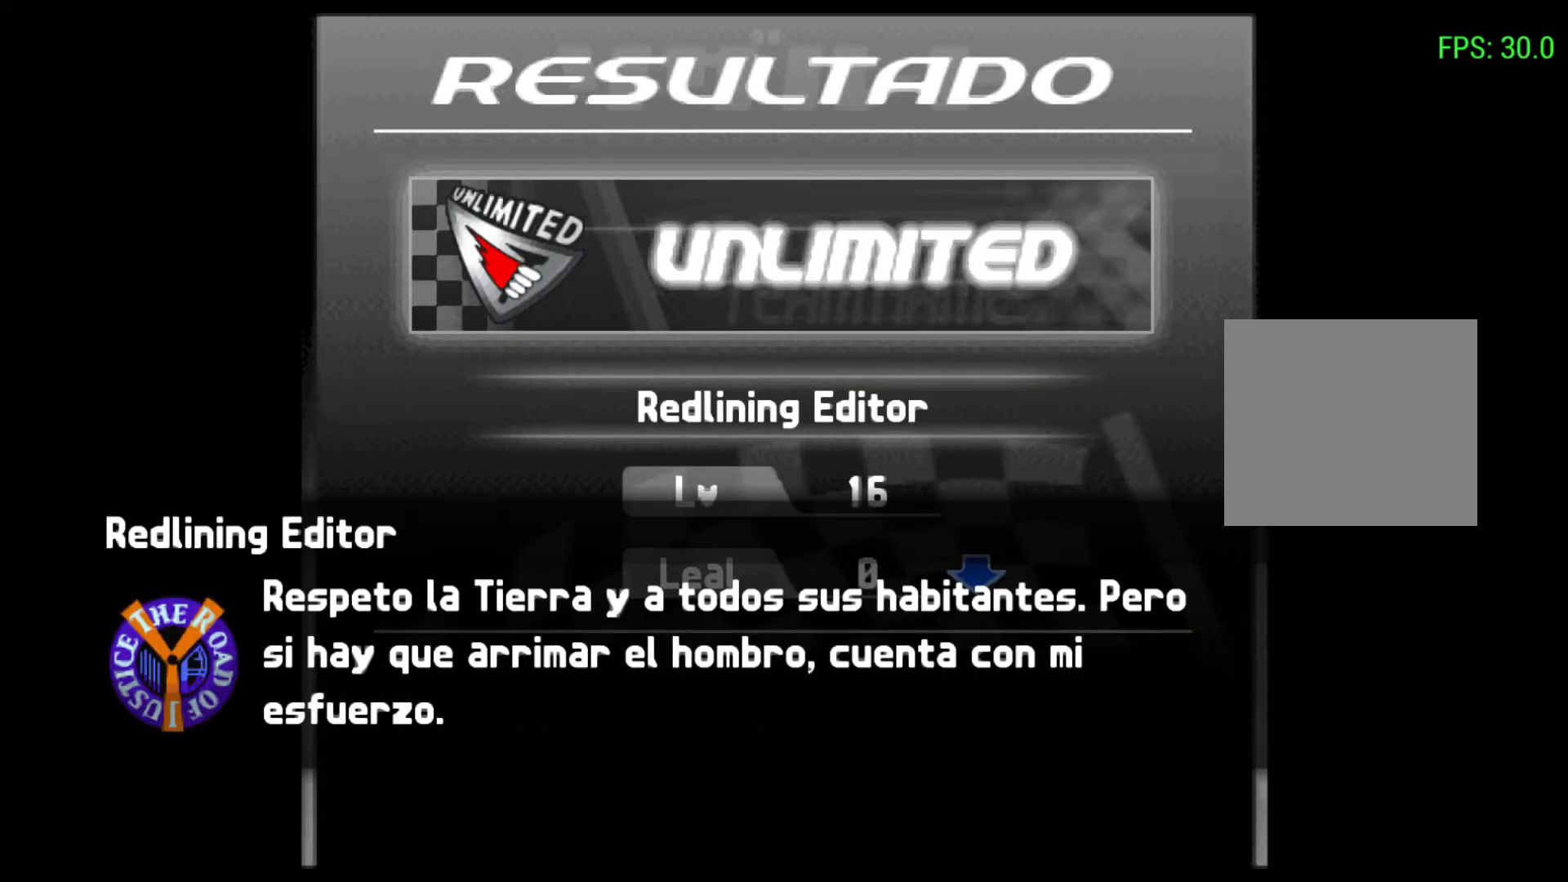
{"buttons": [], "left_stick": "center", "events": []}
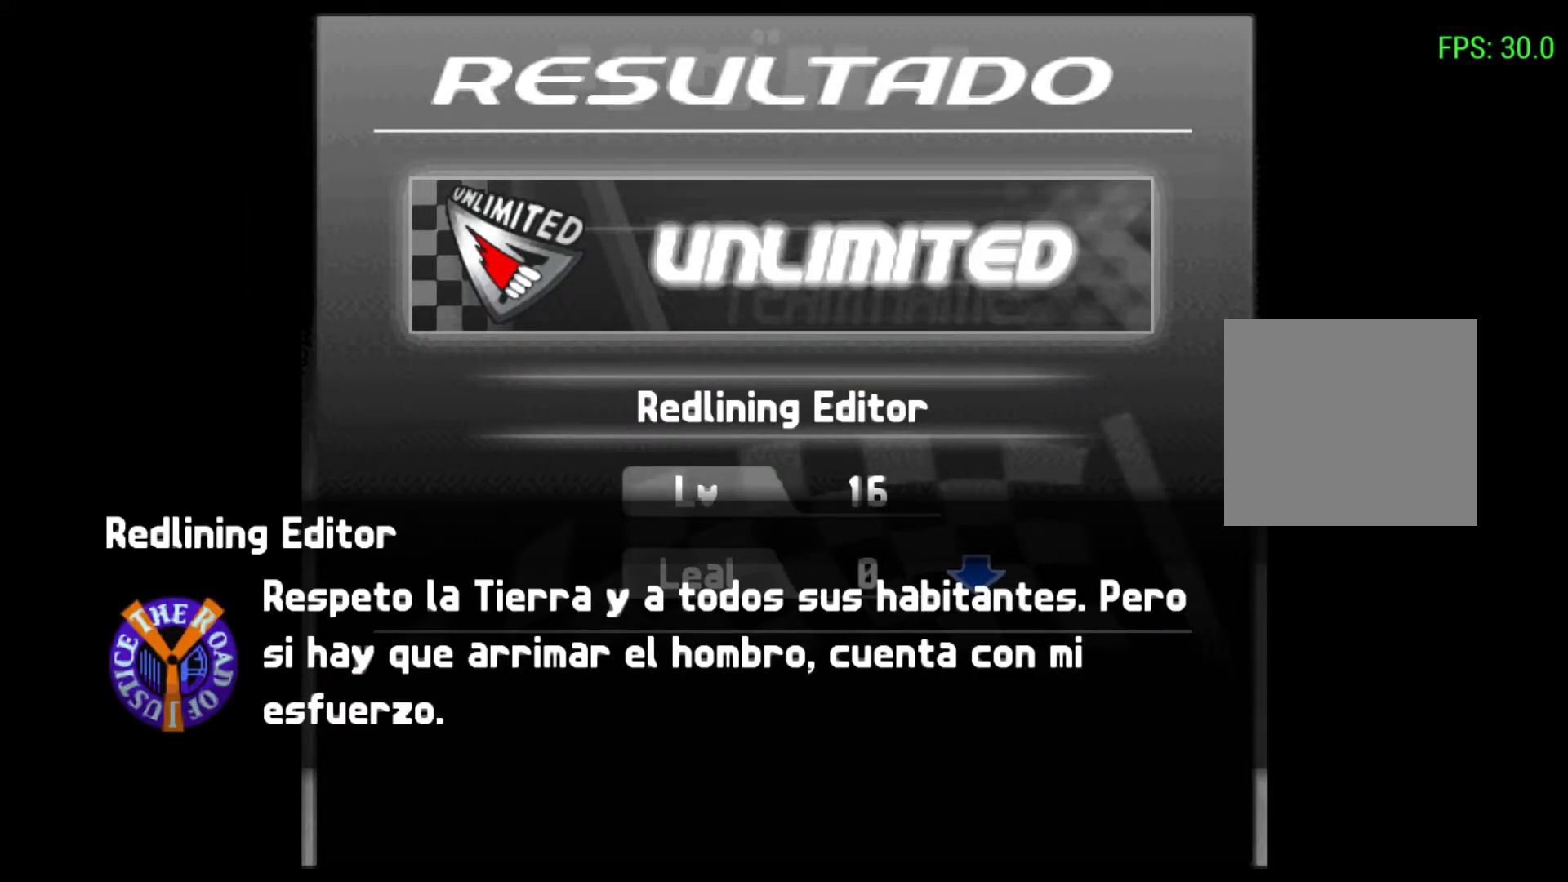
{"buttons": ["R2"], "left_stick": "center", "events": [[400, "R2", "down"]]}
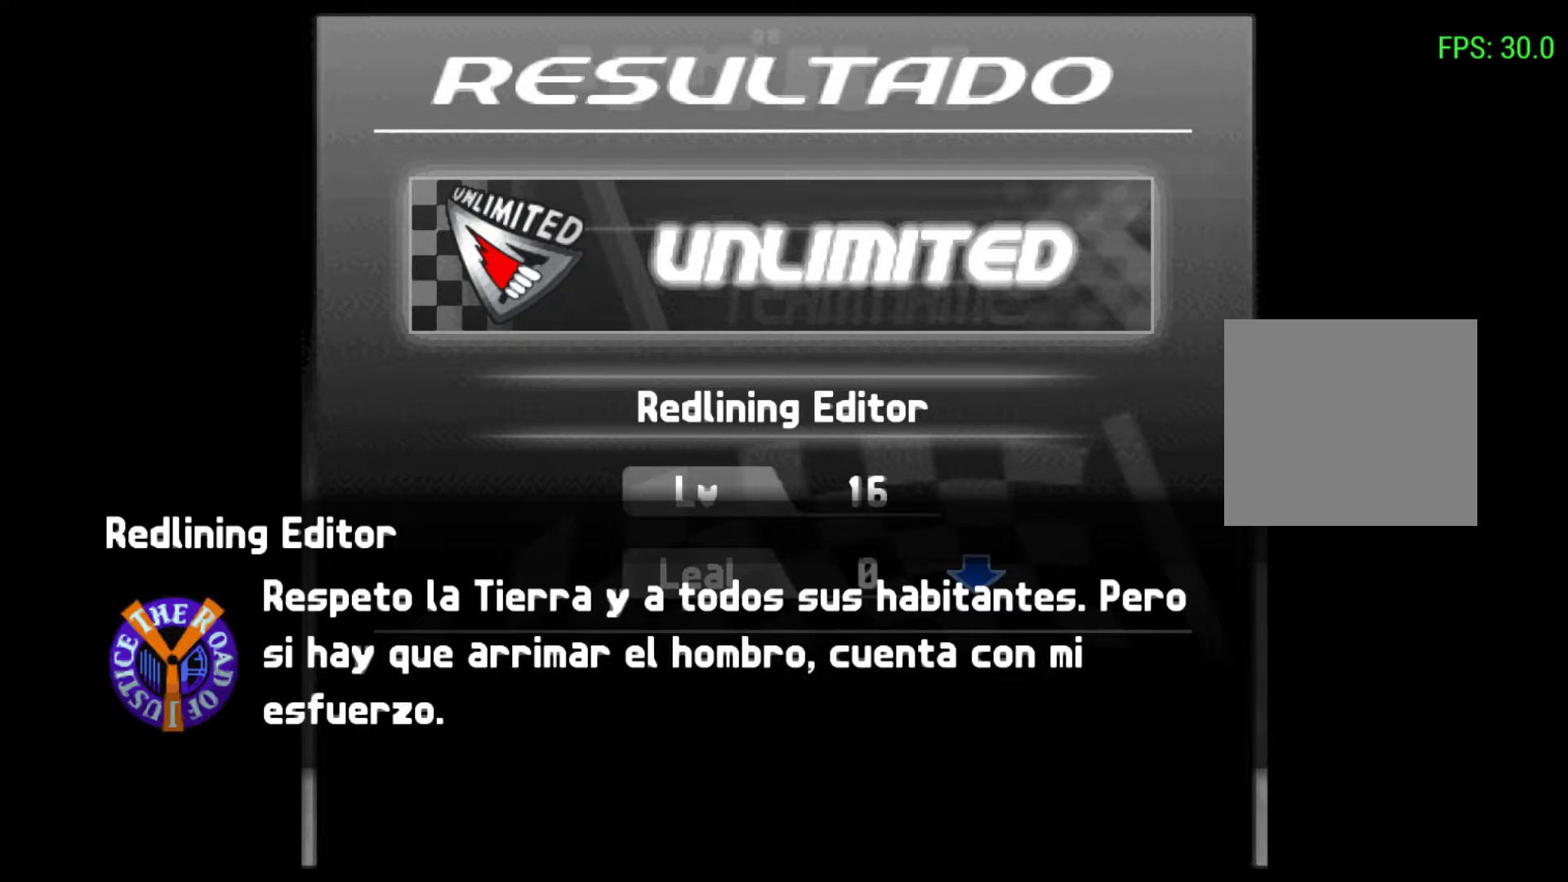
{"buttons": [], "left_stick": "center", "events": [[167, "R2", "up"]]}
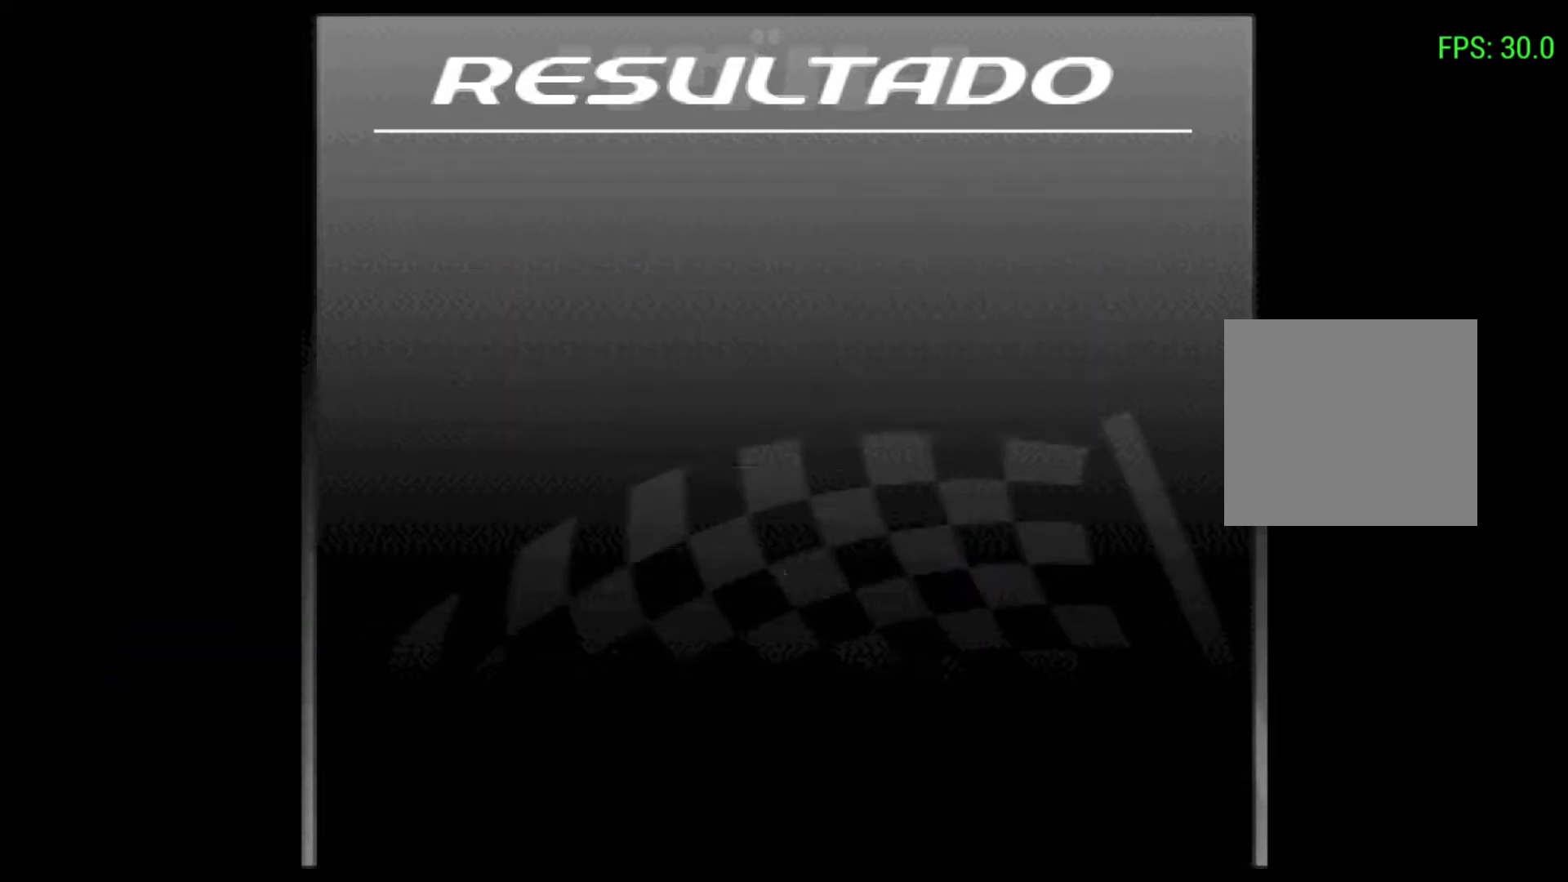
{"buttons": ["R2"], "left_stick": "center", "events": [[367, "R2", "down"]]}
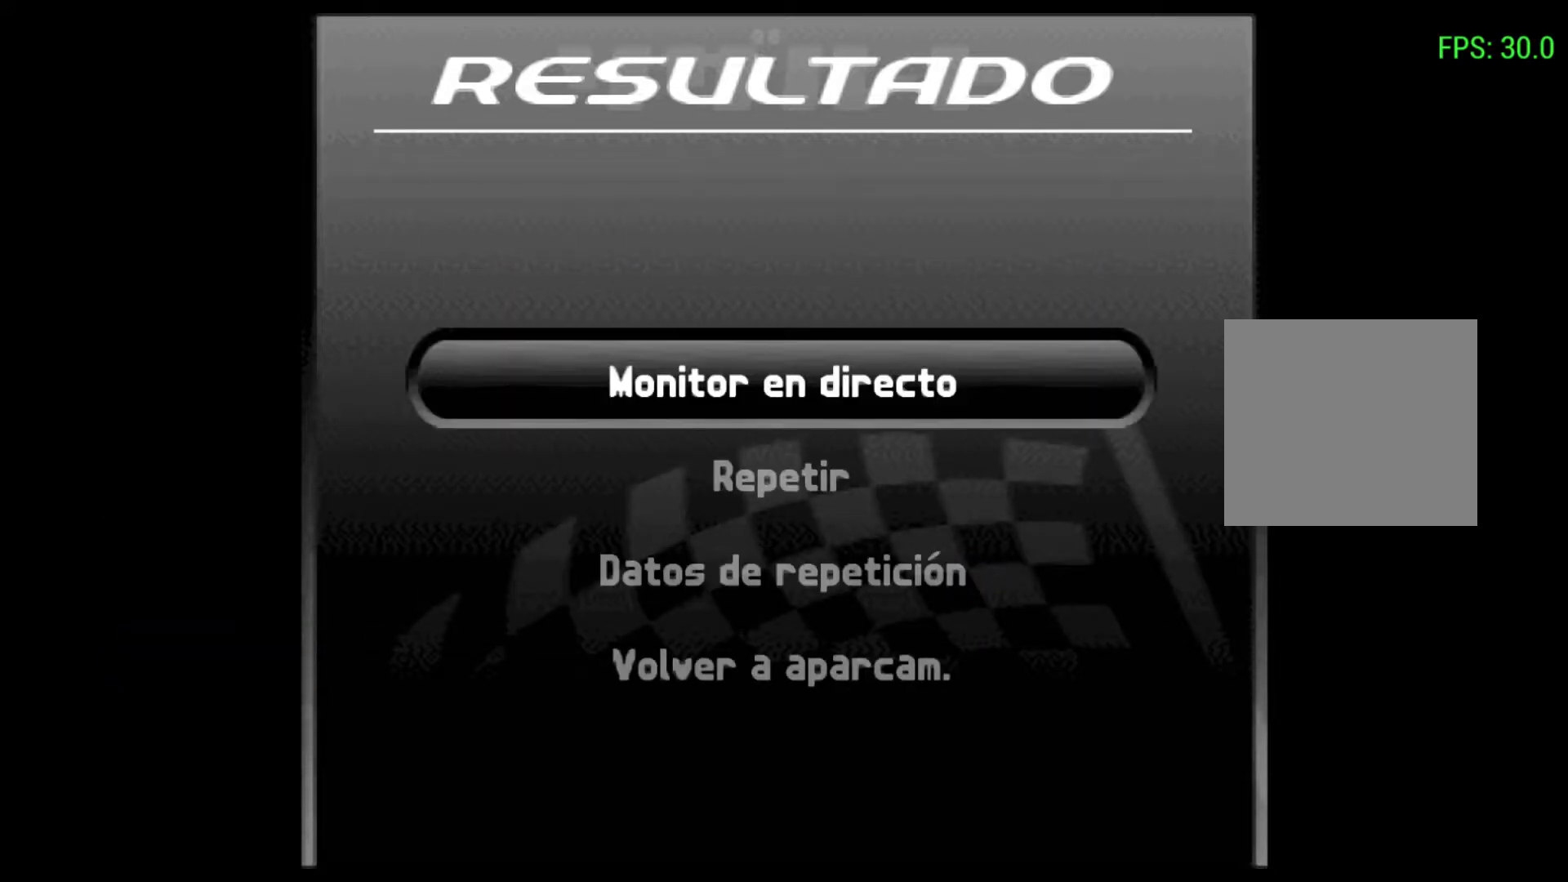
{"buttons": [], "left_stick": "center", "events": [[133, "R2", "up"]]}